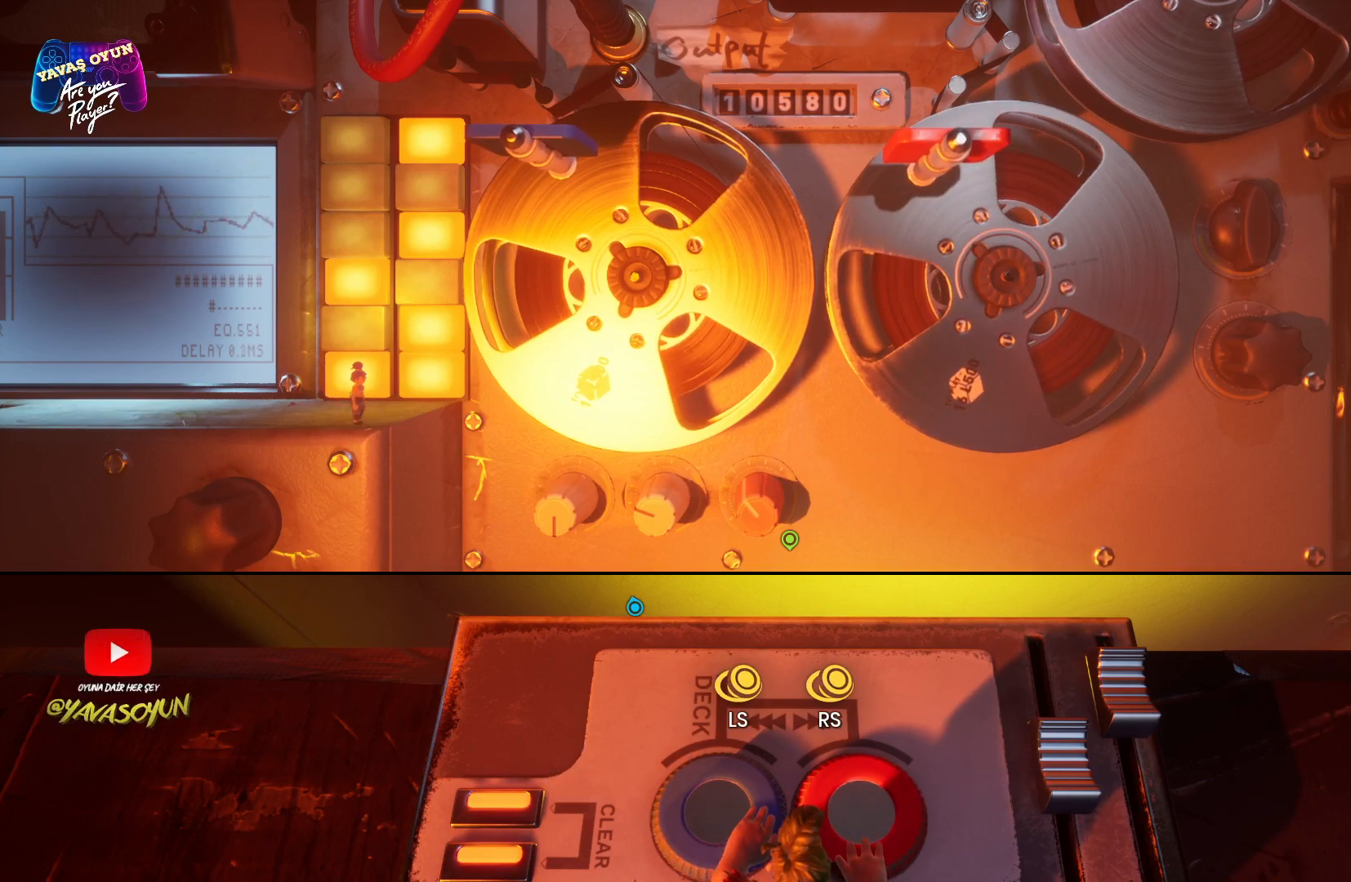
Gameplay with a controller (Xbox layout); each line is a JSON object with the inputs held at the frame after it. "events" lists button and stick changes between this image and that frame as [ms after this image, input, new state], when the widget could be followed in between. Not read: L1.
{"buttons": [], "left_stick": "right", "right_stick": "center", "events": [[83, "left_stick", "left"], [250, "left_stick", "down"], [383, "left_stick", "right"]]}
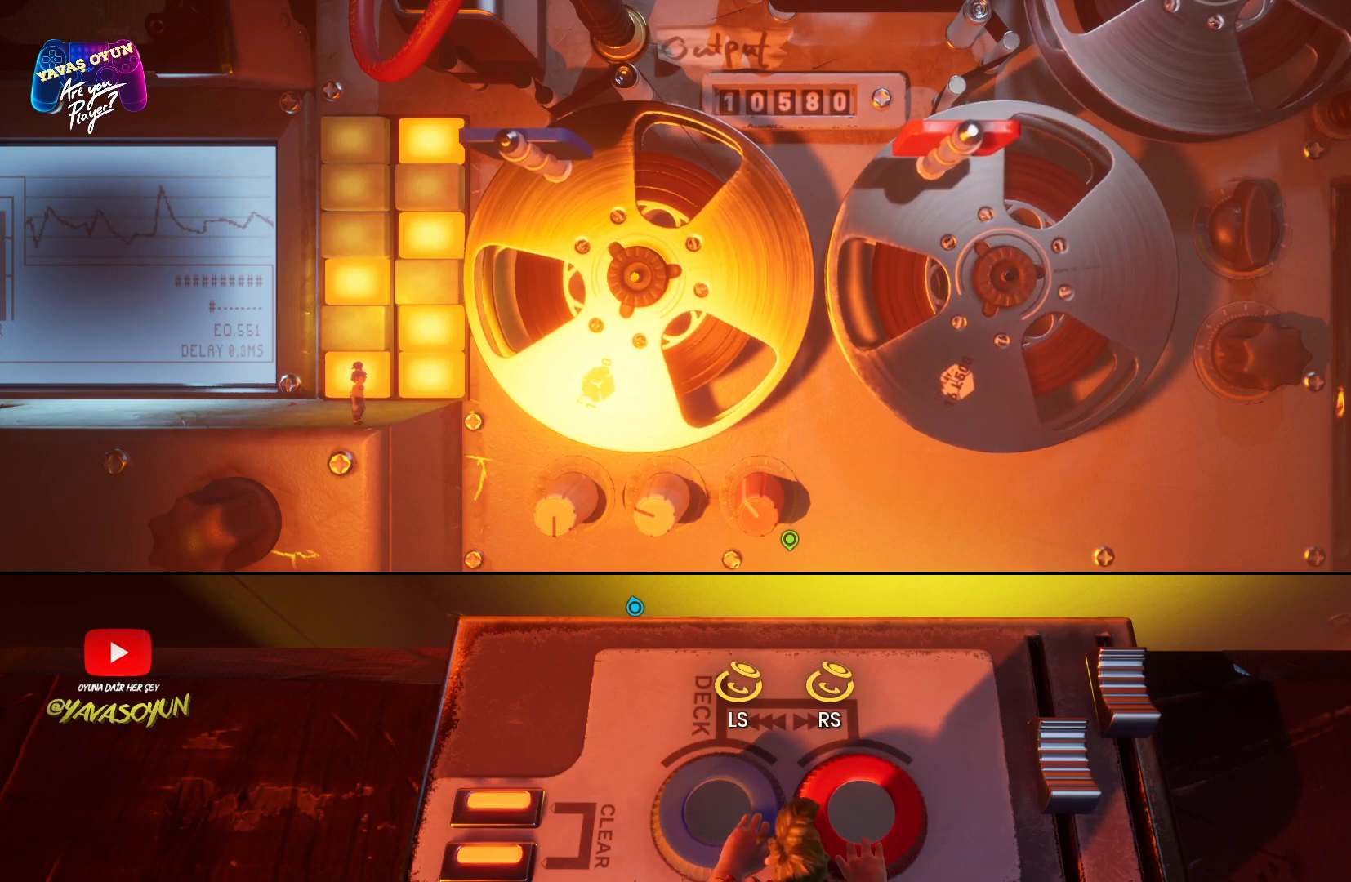
{"buttons": [], "left_stick": "left", "right_stick": "center", "events": [[117, "left_stick", "up-left"], [250, "left_stick", "left"]]}
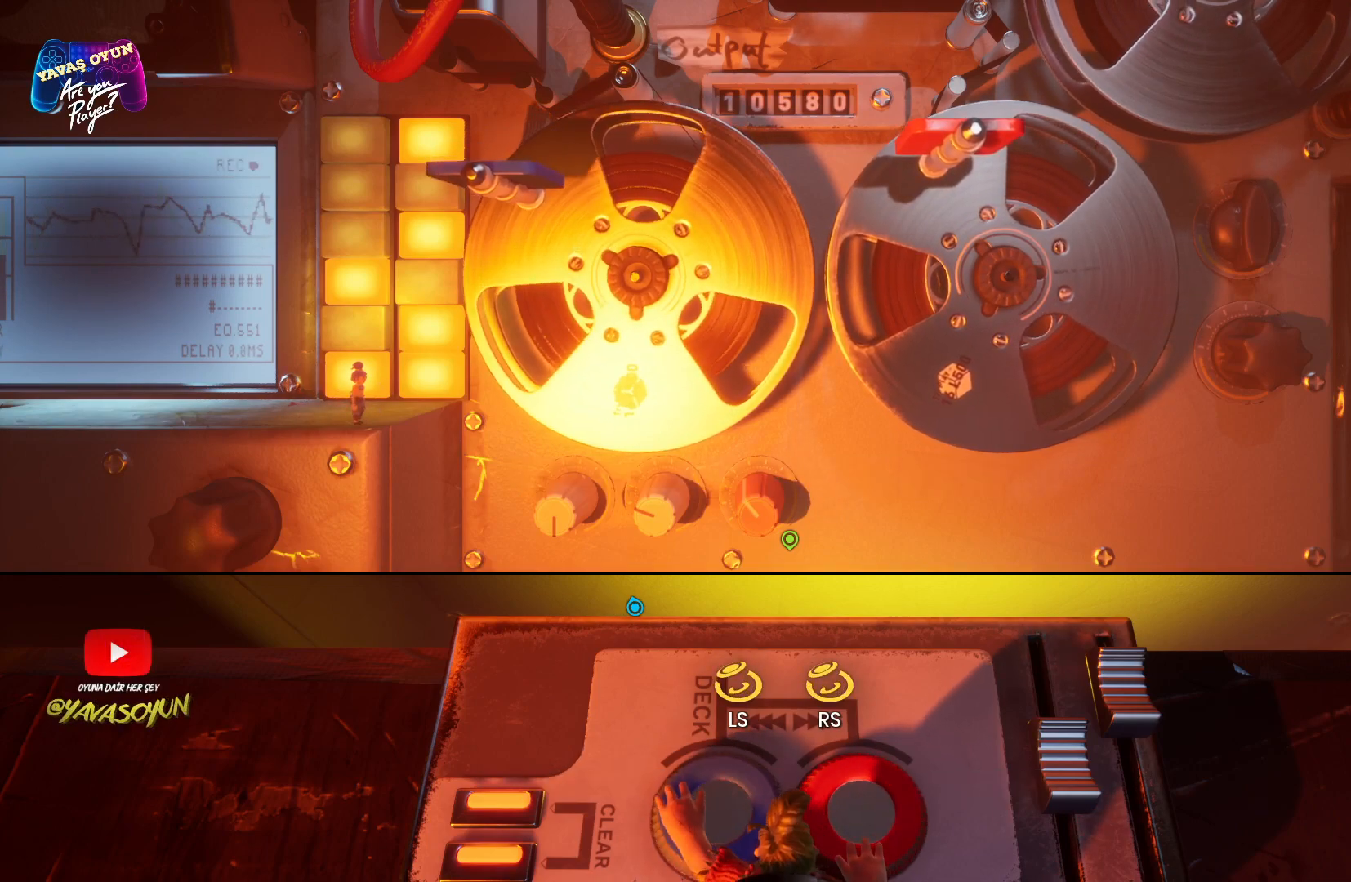
{"buttons": [], "left_stick": "left", "right_stick": "center", "events": []}
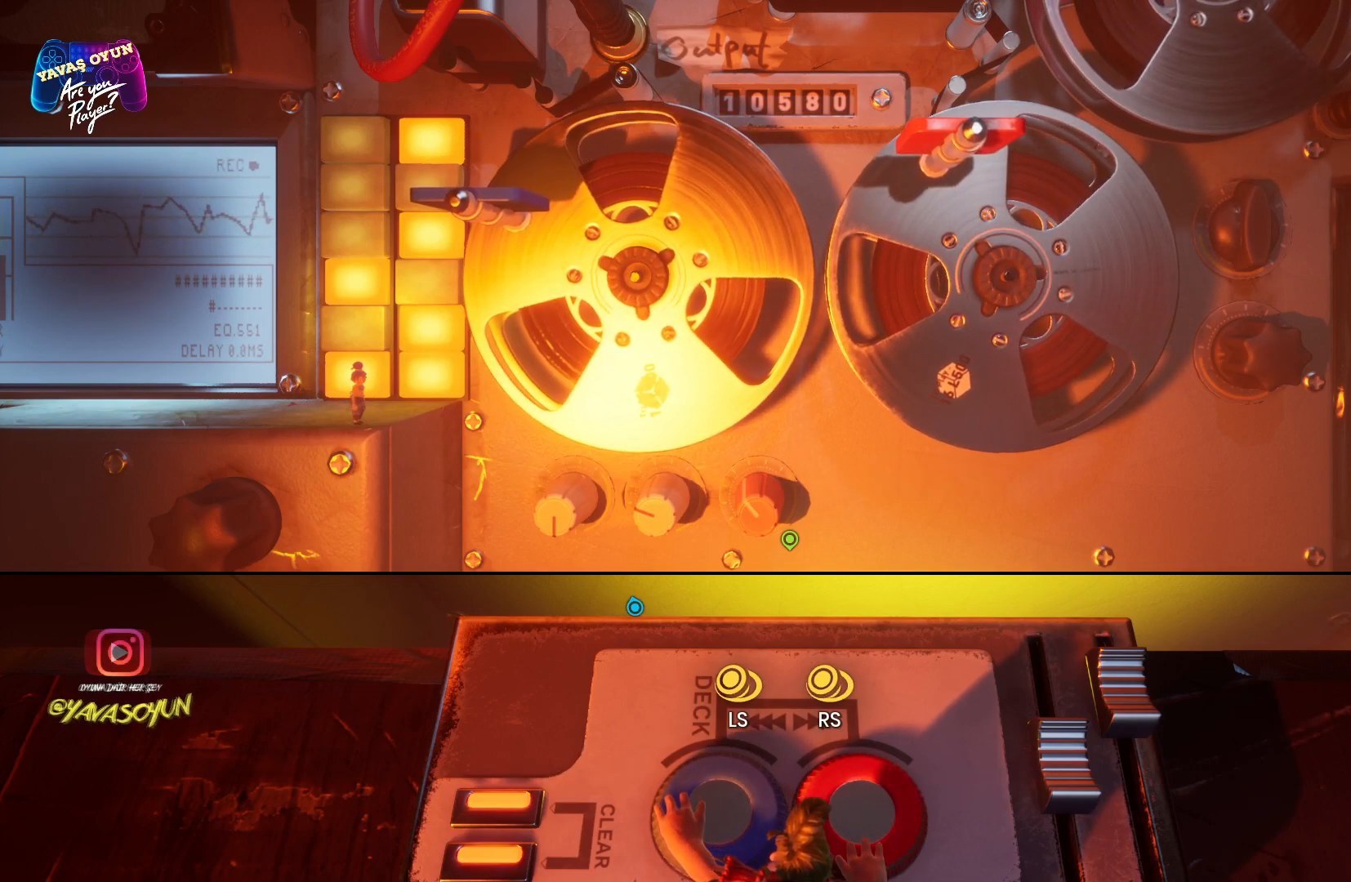
{"buttons": [], "left_stick": "up-left", "right_stick": "center", "events": [[33, "left_stick", "down"], [133, "left_stick", "center"], [417, "left_stick", "up-left"]]}
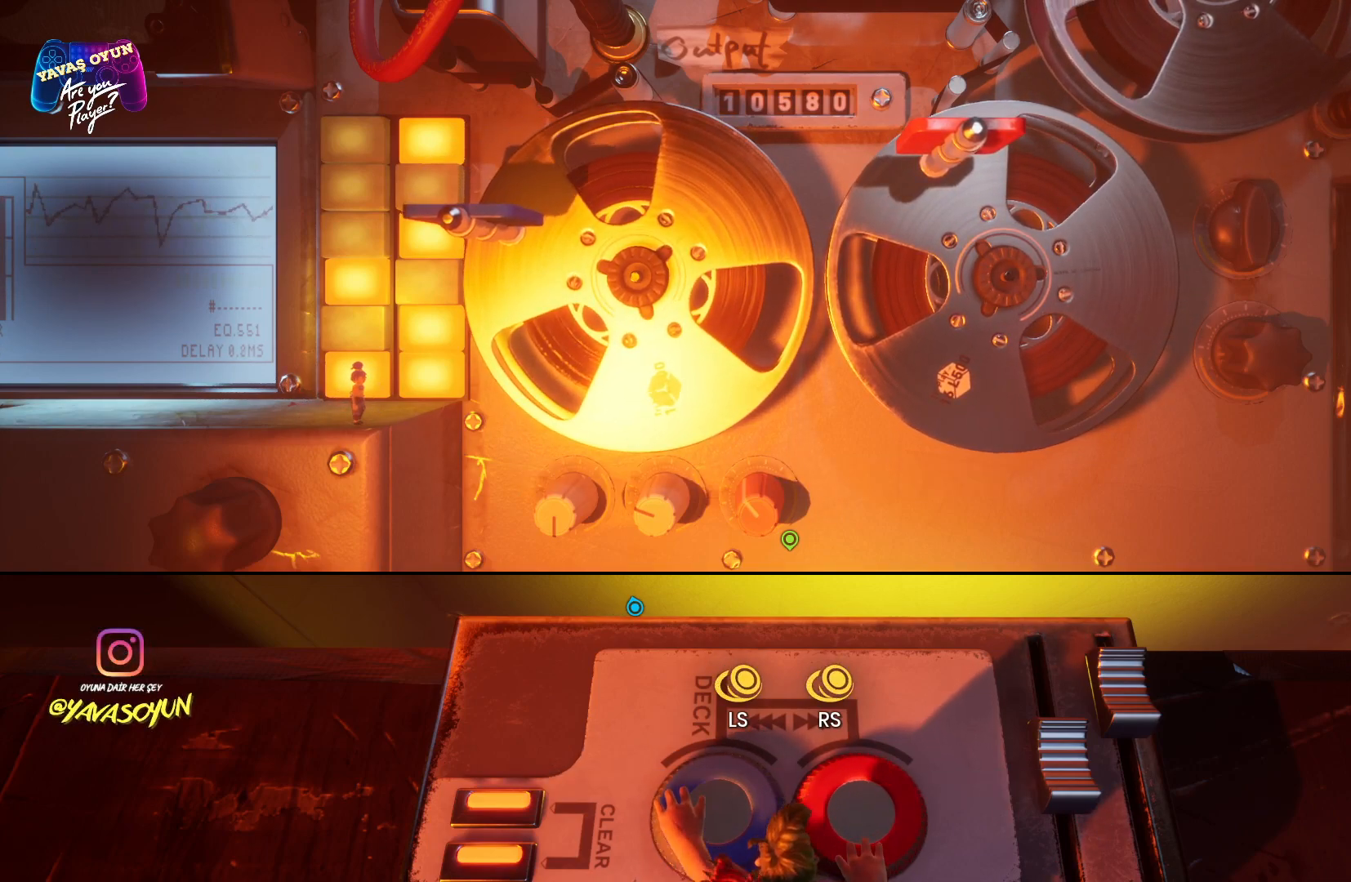
{"buttons": [], "left_stick": "left", "right_stick": "center", "events": [[83, "left_stick", "left"]]}
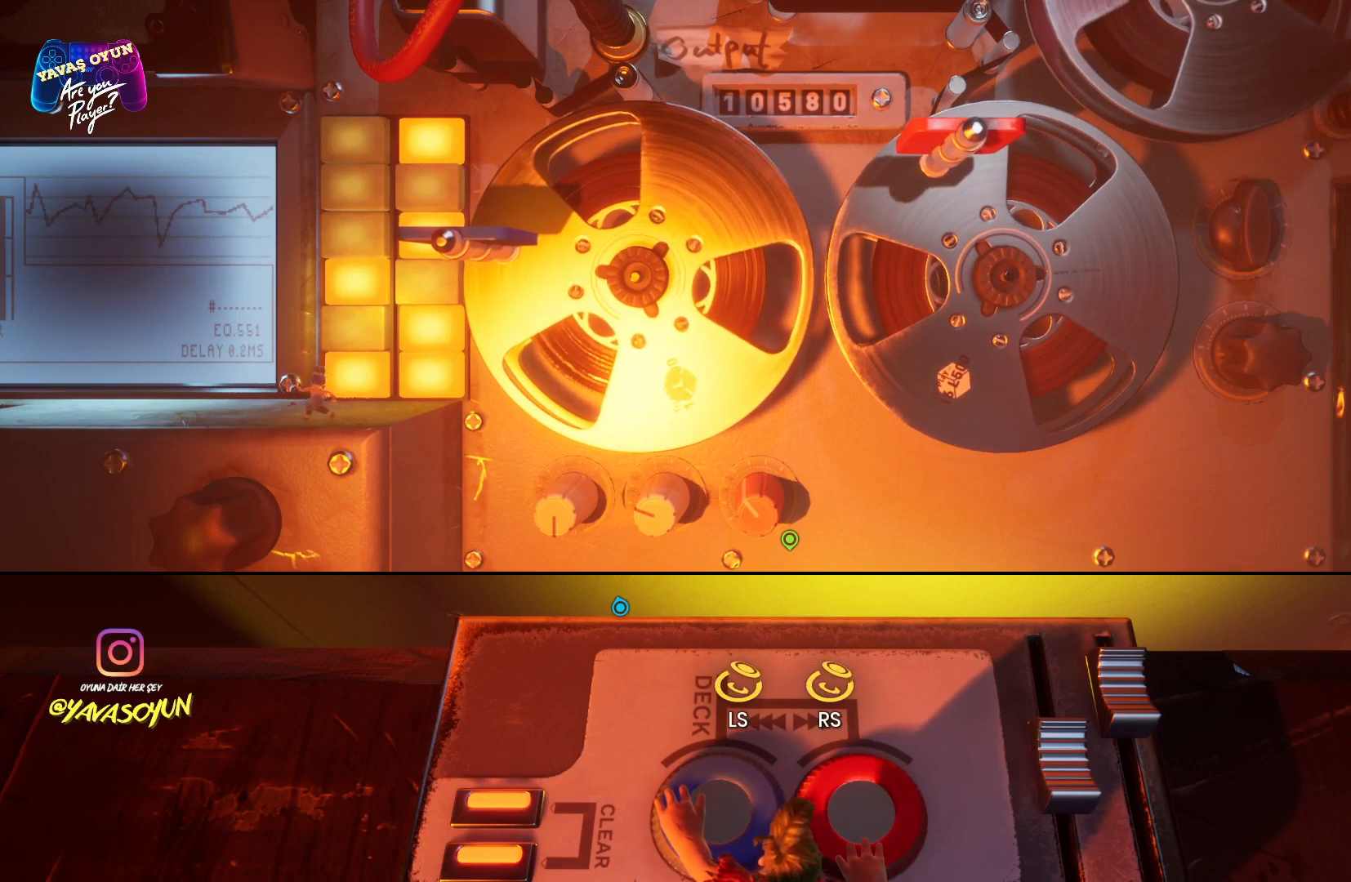
{"buttons": [], "left_stick": "right", "right_stick": "center", "events": [[350, "left_stick", "down"], [483, "left_stick", "right"]]}
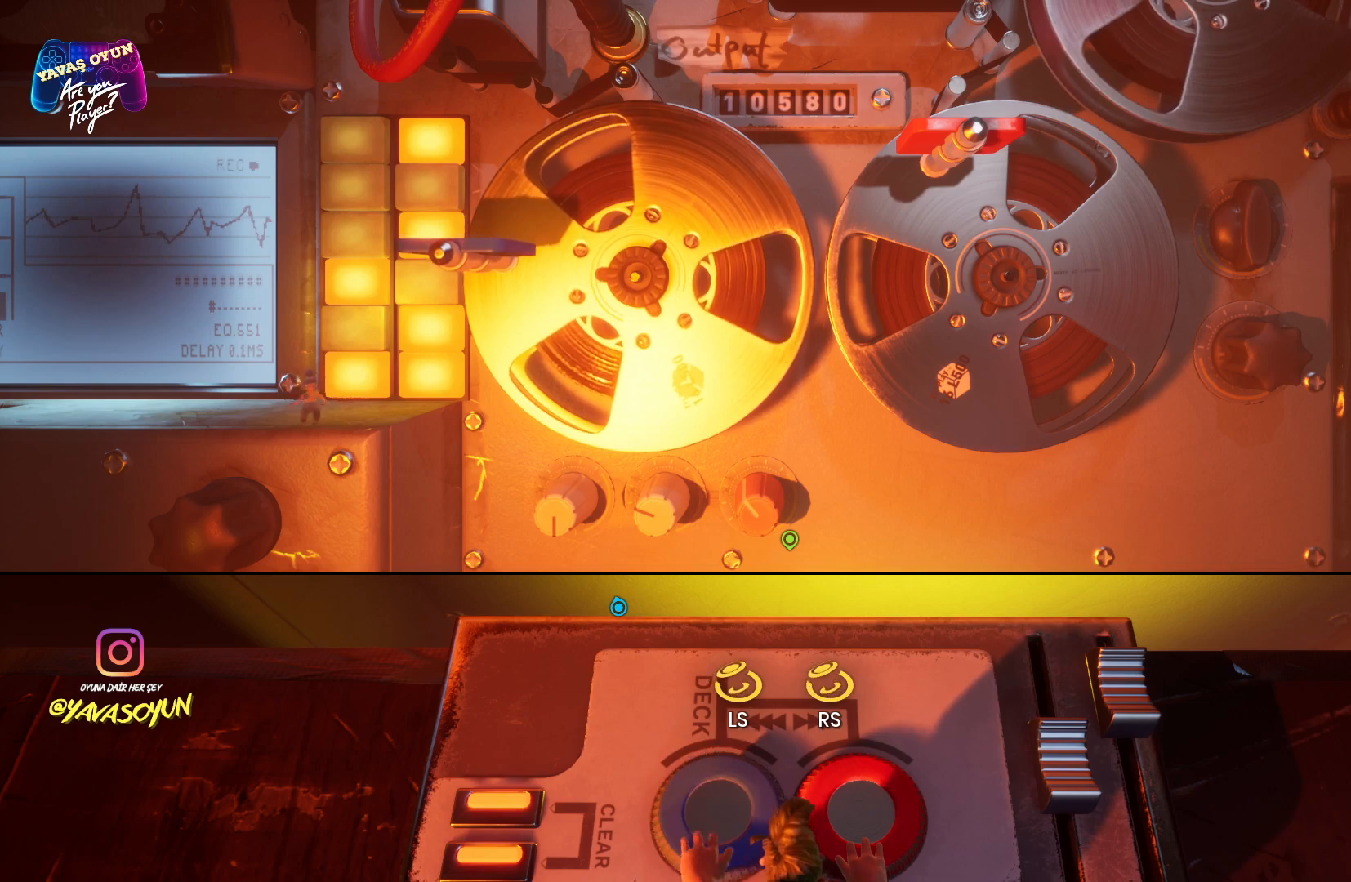
{"buttons": [], "left_stick": "up-left", "right_stick": "center", "events": [[233, "left_stick", "up"], [317, "left_stick", "up-left"]]}
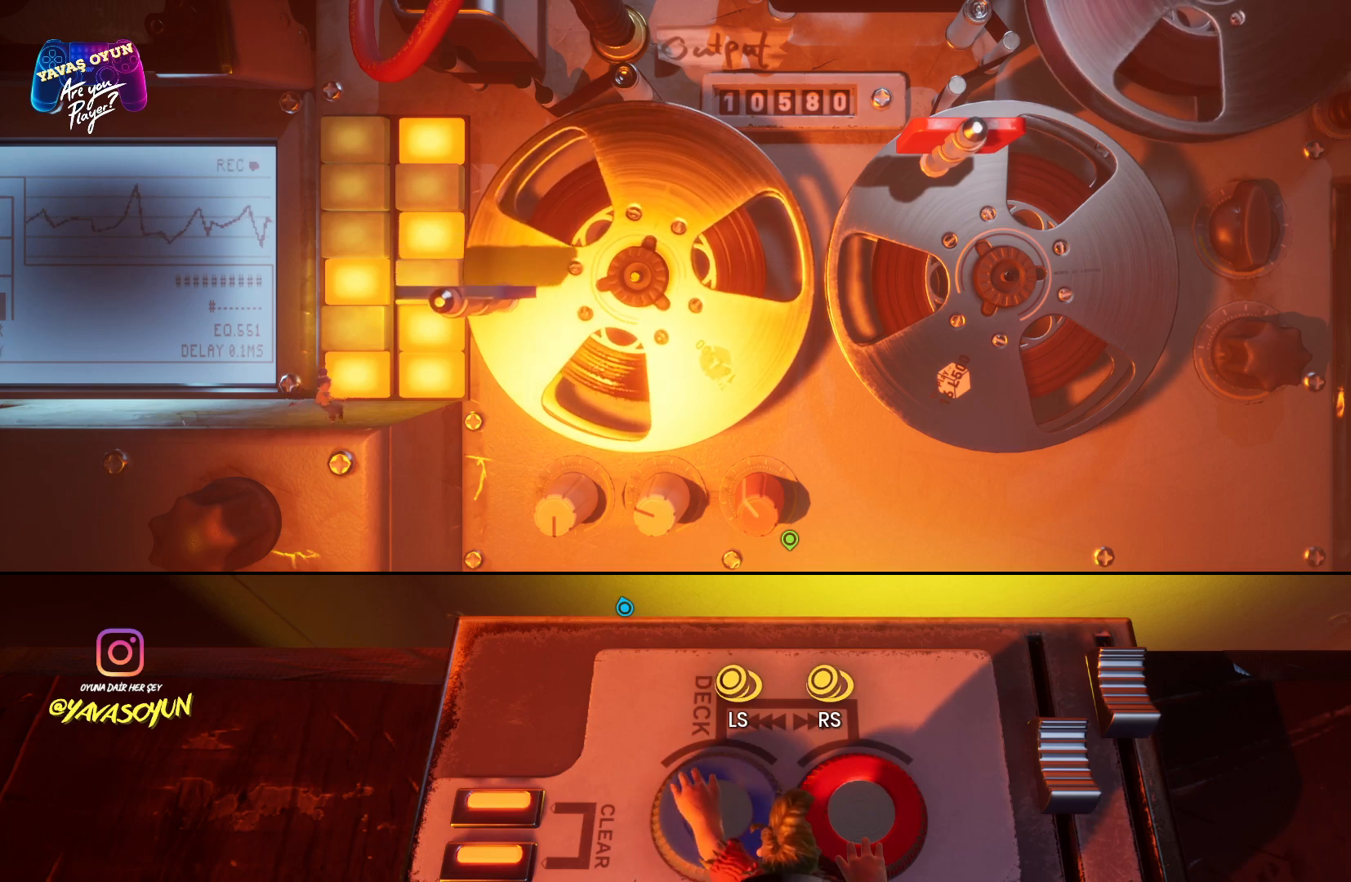
{"buttons": [], "left_stick": "center", "right_stick": "center", "events": [[17, "left_stick", "down-left"], [200, "left_stick", "right"], [367, "left_stick", "center"]]}
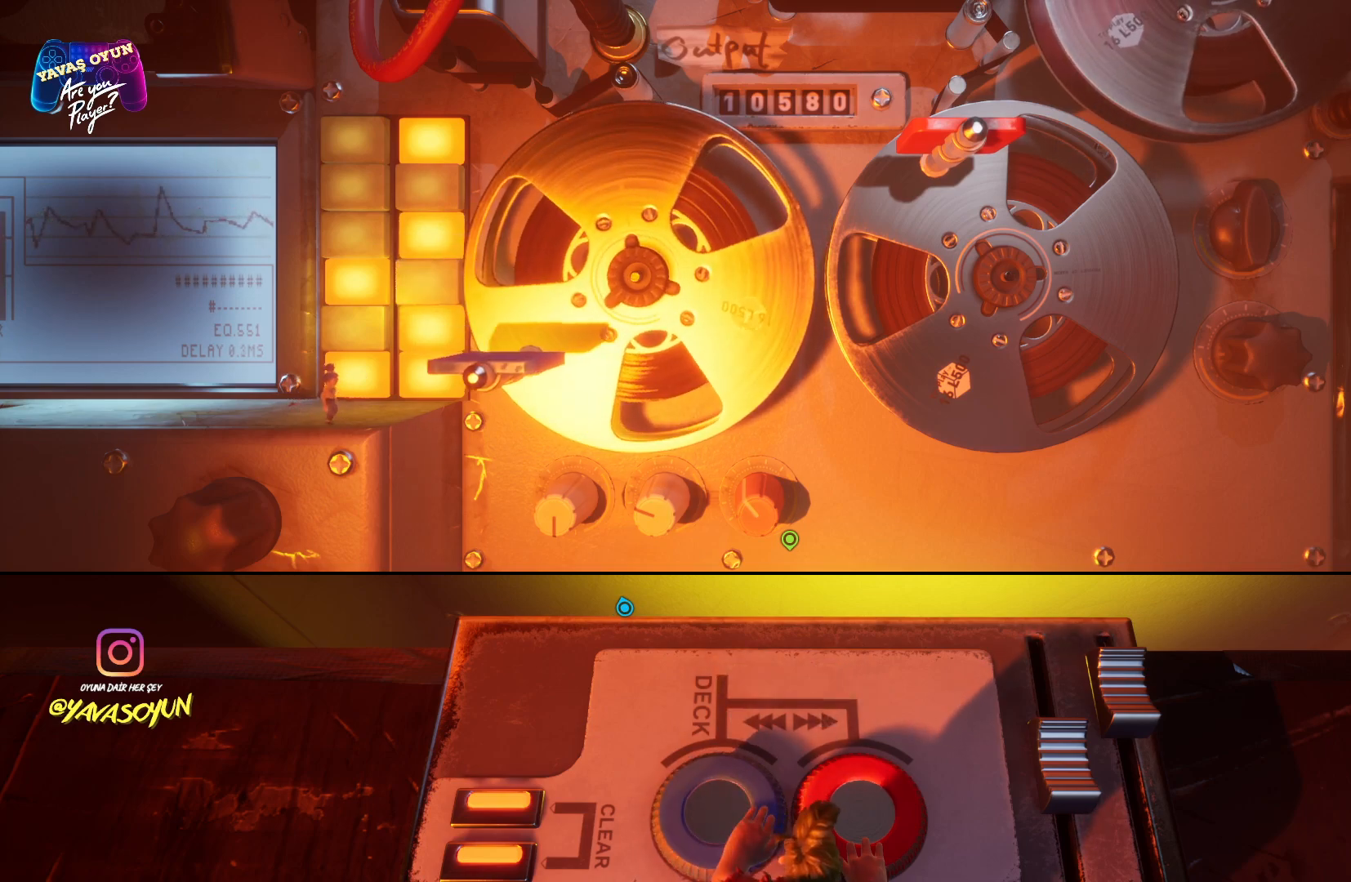
{"buttons": [], "left_stick": "center", "right_stick": "center", "events": []}
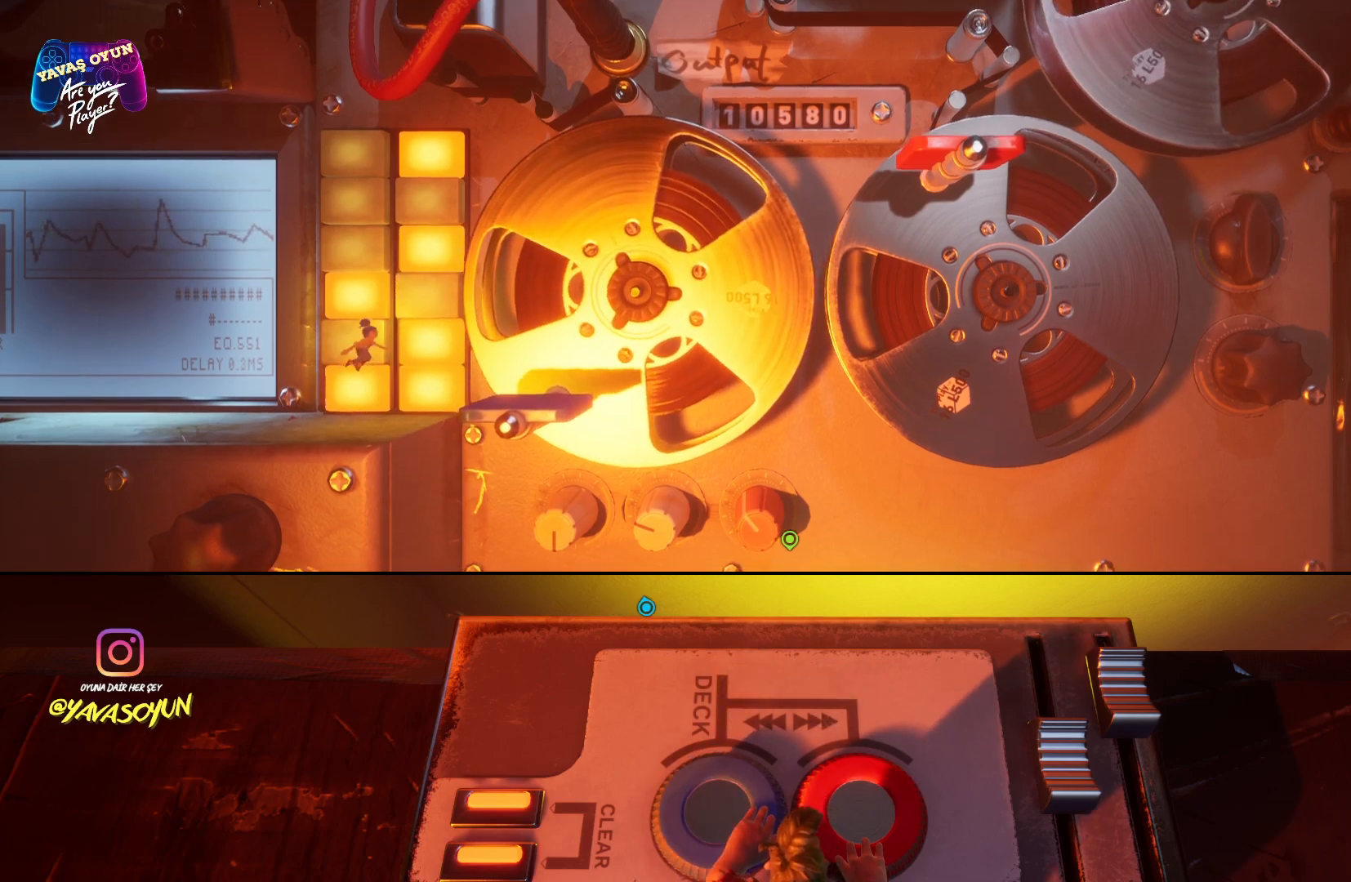
{"buttons": [], "left_stick": "center", "right_stick": "center", "events": []}
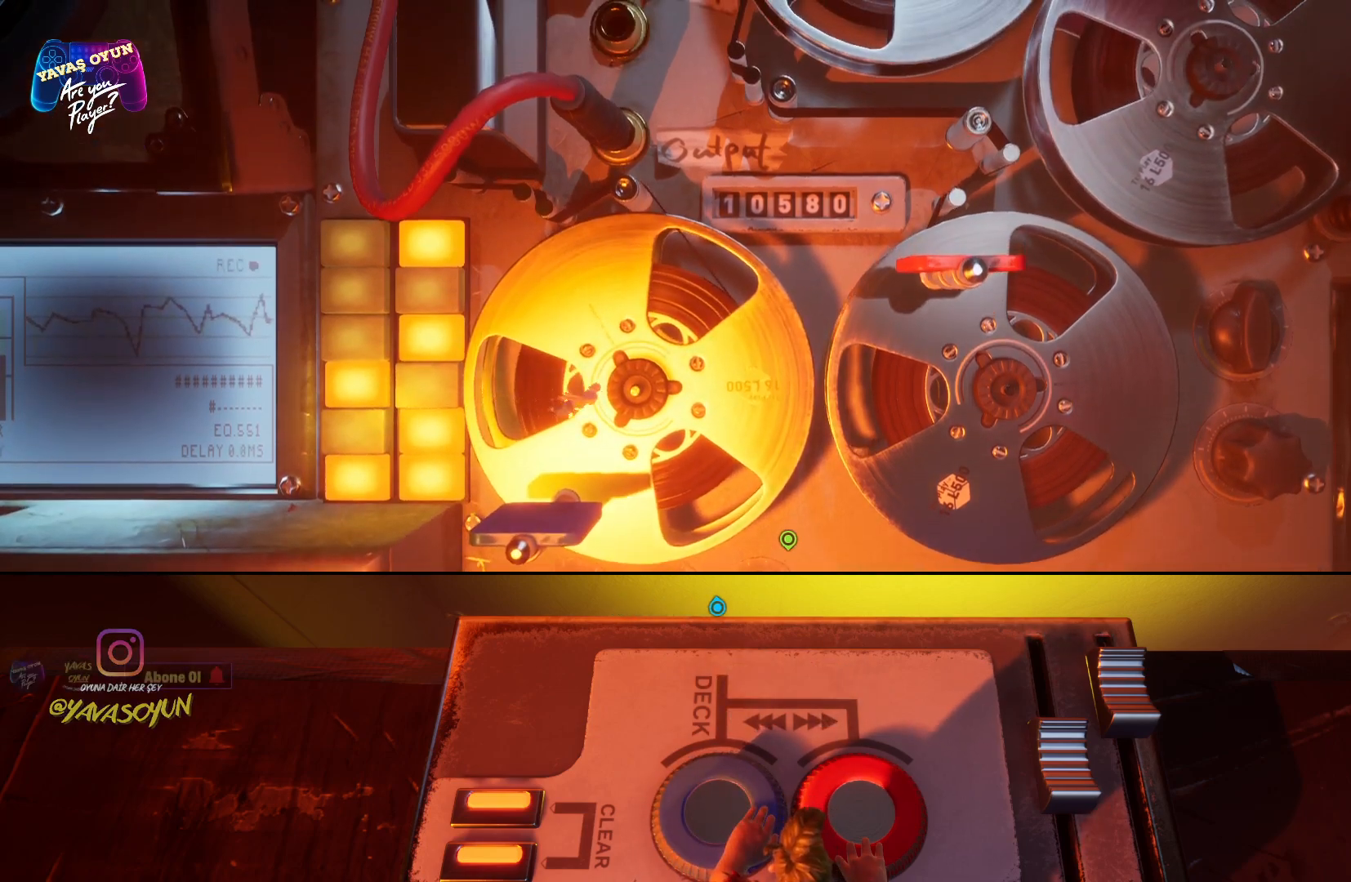
{"buttons": [], "left_stick": "center", "right_stick": "center", "events": []}
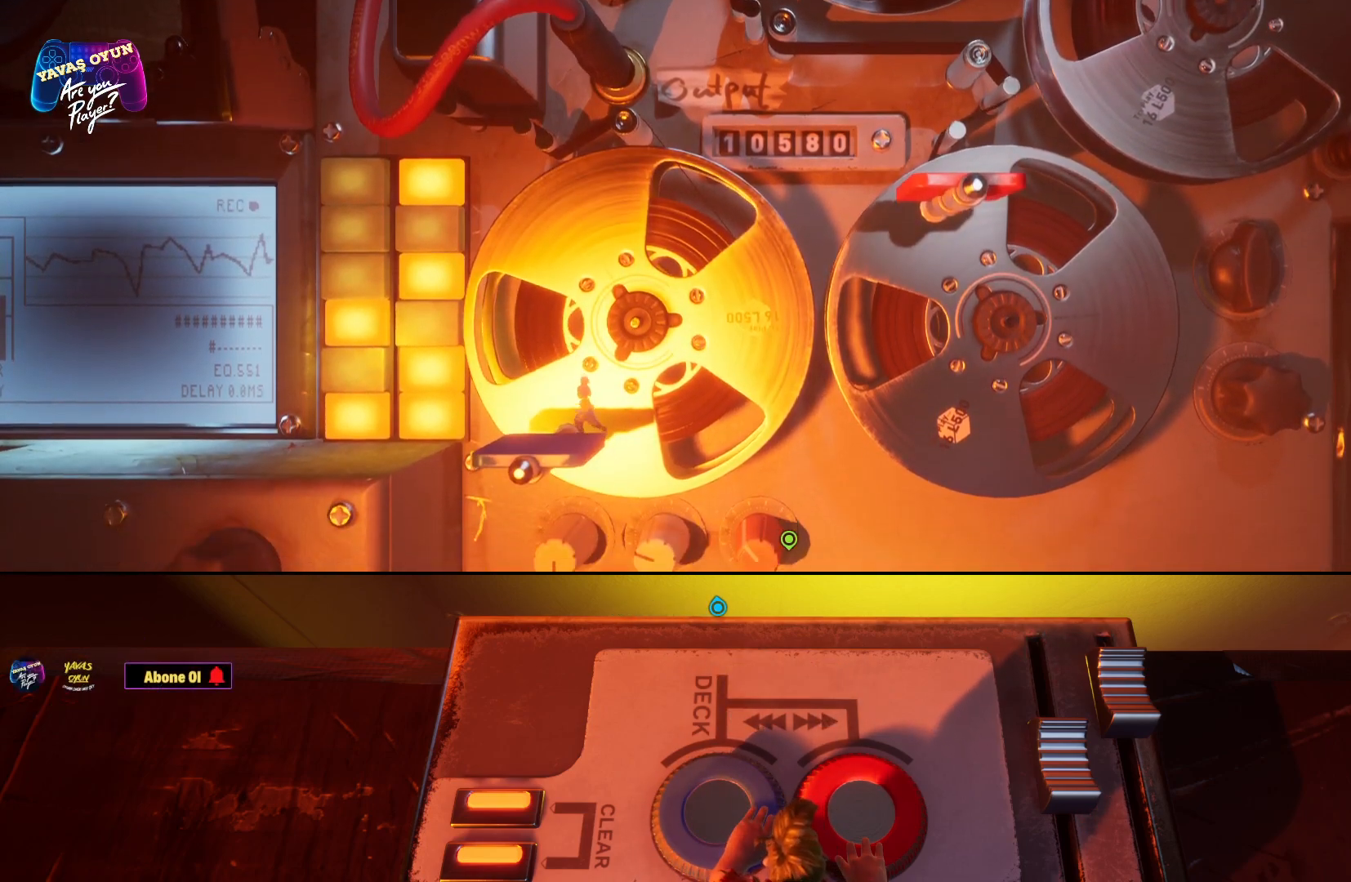
{"buttons": [], "left_stick": "center", "right_stick": "down", "events": [[350, "right_stick", "down-left"], [450, "right_stick", "down"]]}
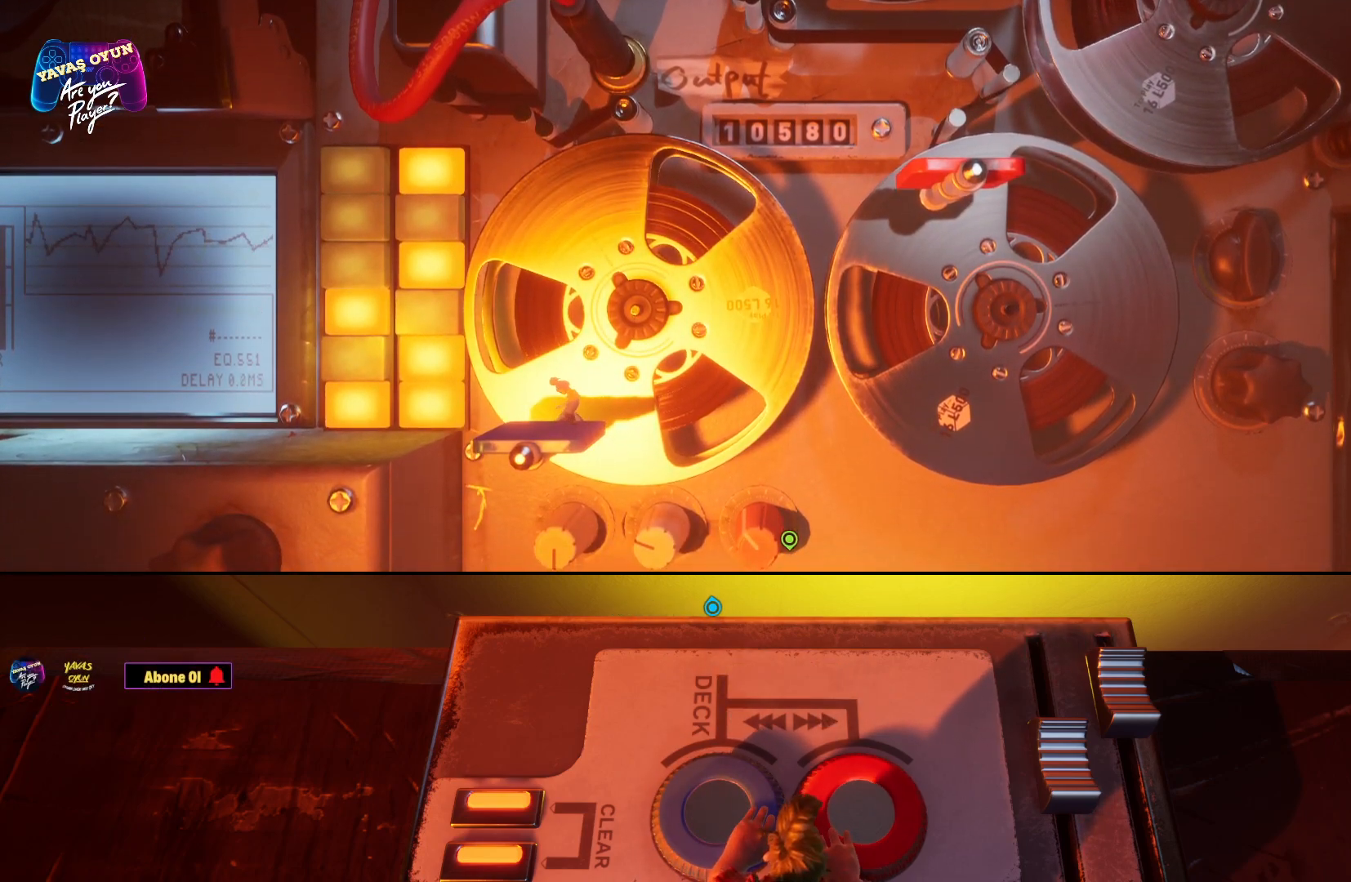
{"buttons": [], "left_stick": "center", "right_stick": "up-left", "events": [[50, "right_stick", "down-right"], [283, "right_stick", "up-right"], [433, "right_stick", "up-left"]]}
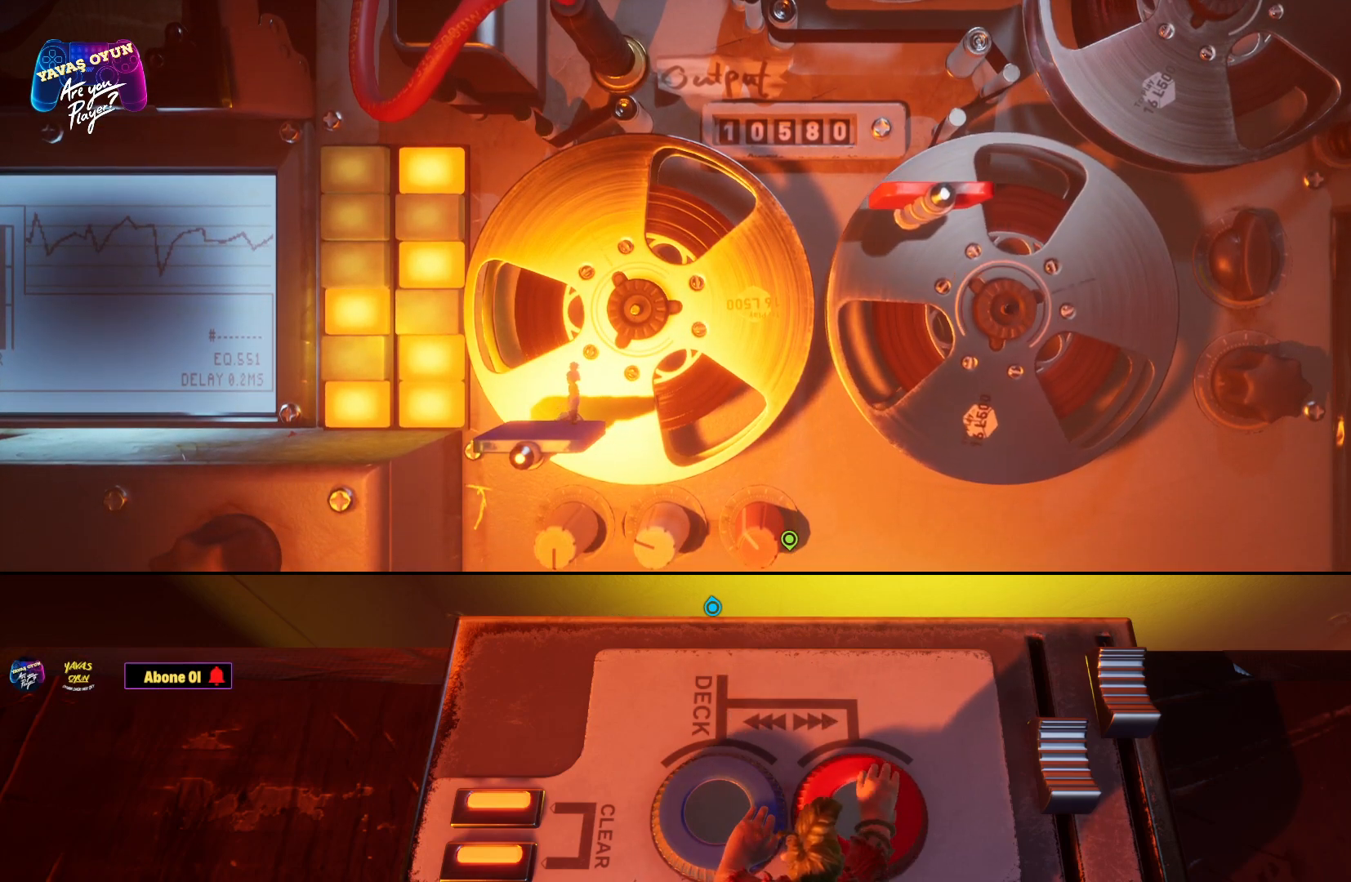
{"buttons": [], "left_stick": "center", "right_stick": "center", "events": [[50, "right_stick", "down-left"], [200, "right_stick", "down-right"], [333, "right_stick", "center"]]}
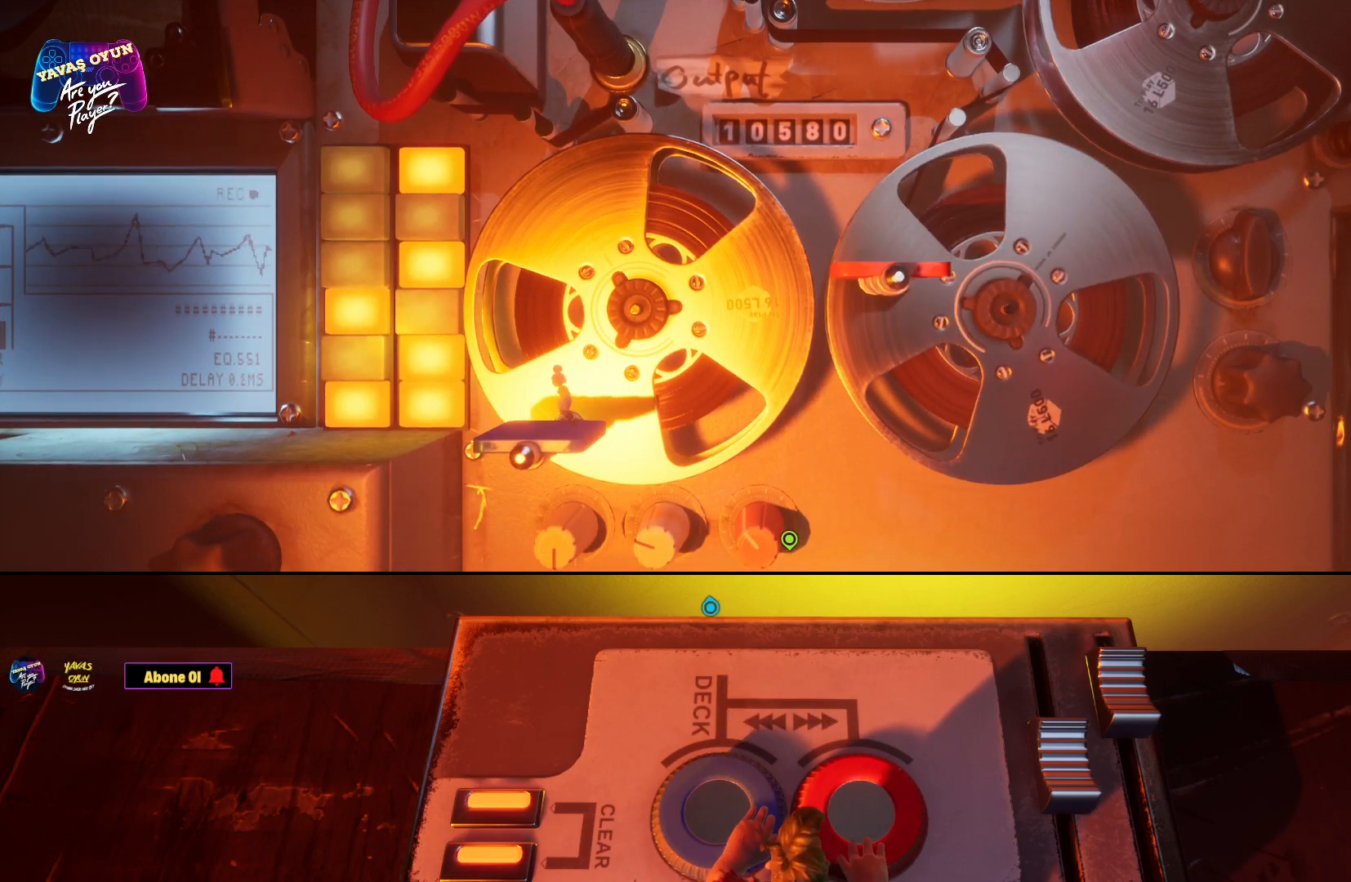
{"buttons": [], "left_stick": "center", "right_stick": "center", "events": []}
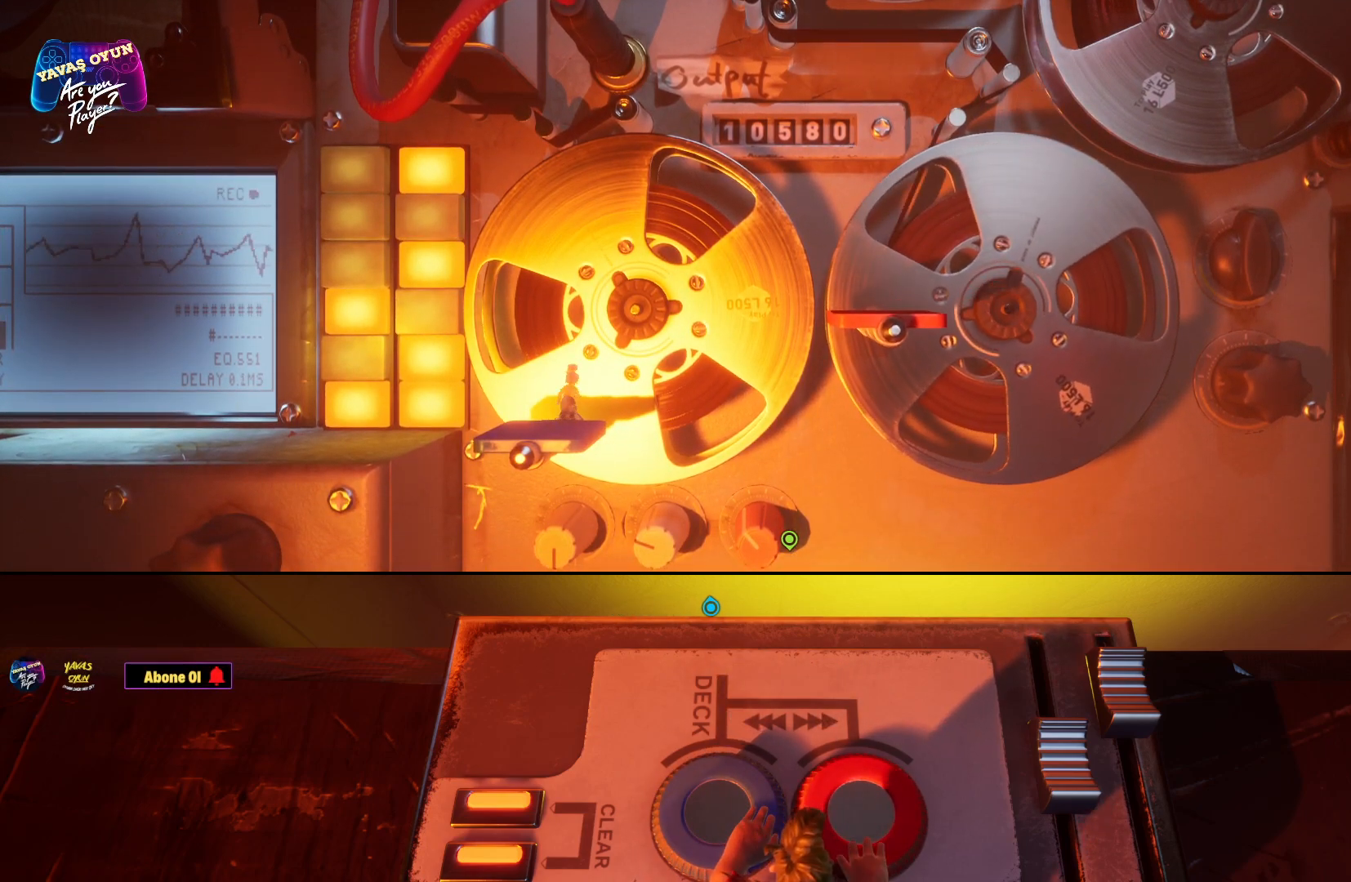
{"buttons": [], "left_stick": "center", "right_stick": "center", "events": []}
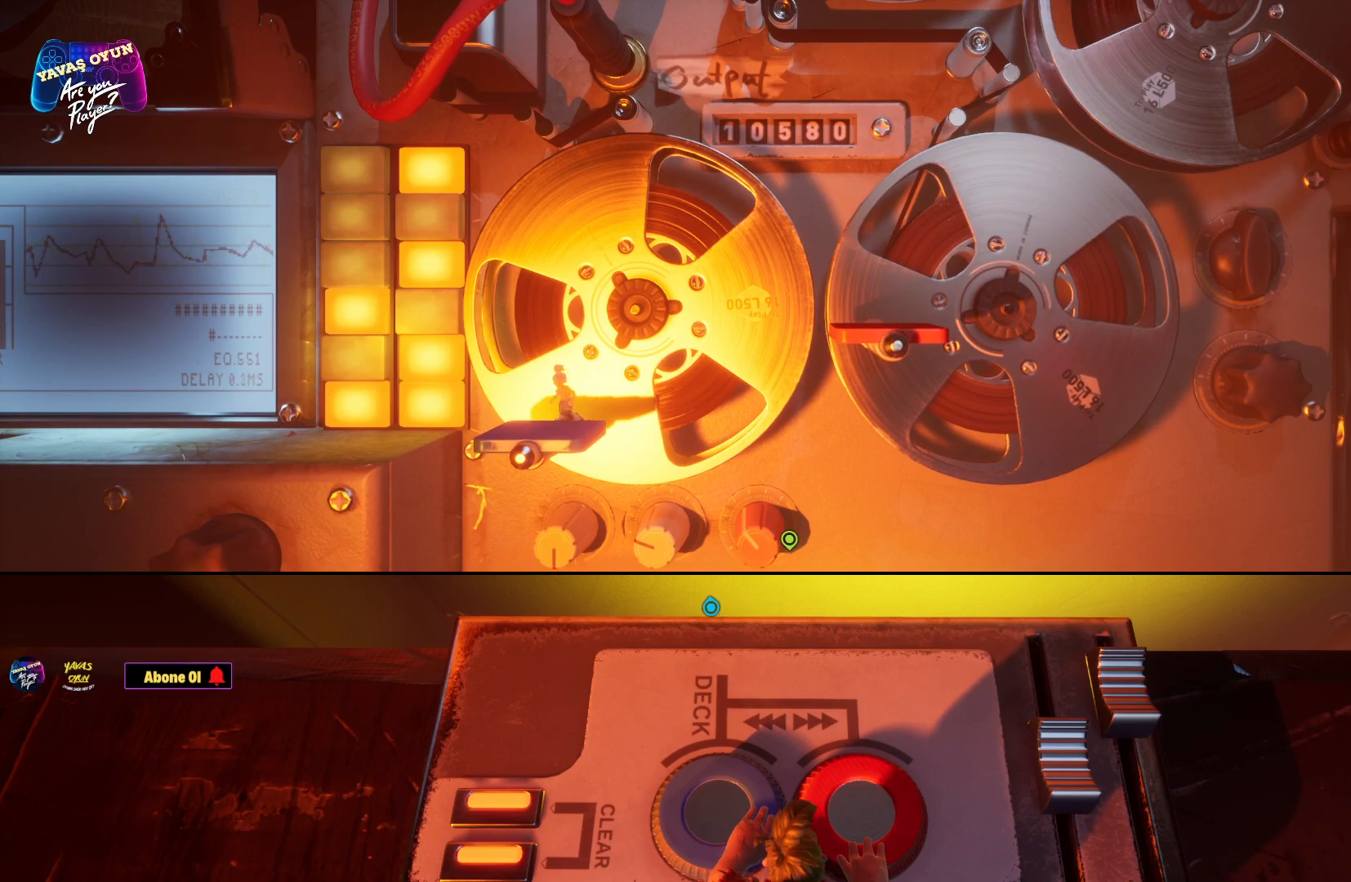
{"buttons": [], "left_stick": "center", "right_stick": "center", "events": []}
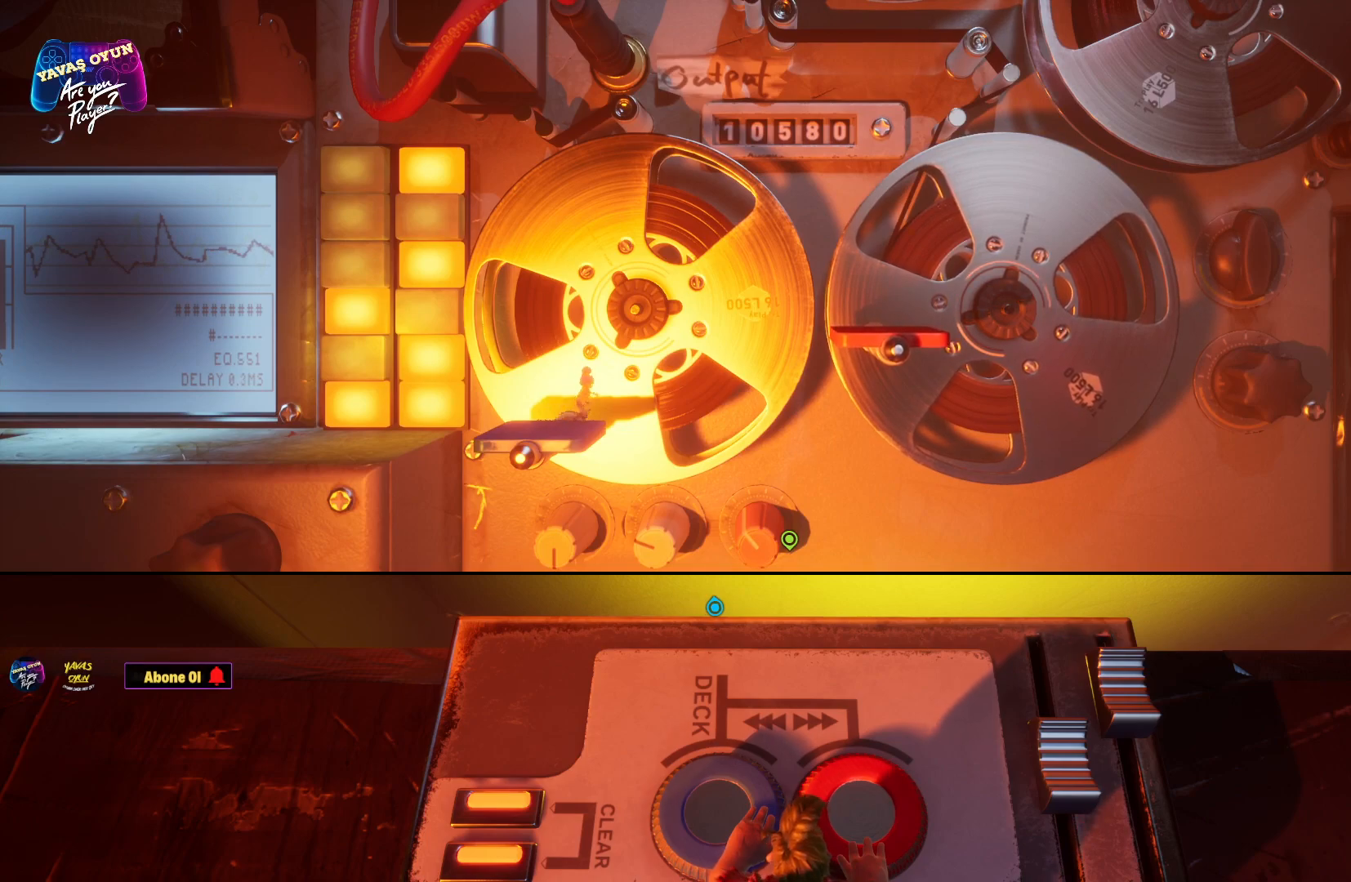
{"buttons": [], "left_stick": "center", "right_stick": "center", "events": []}
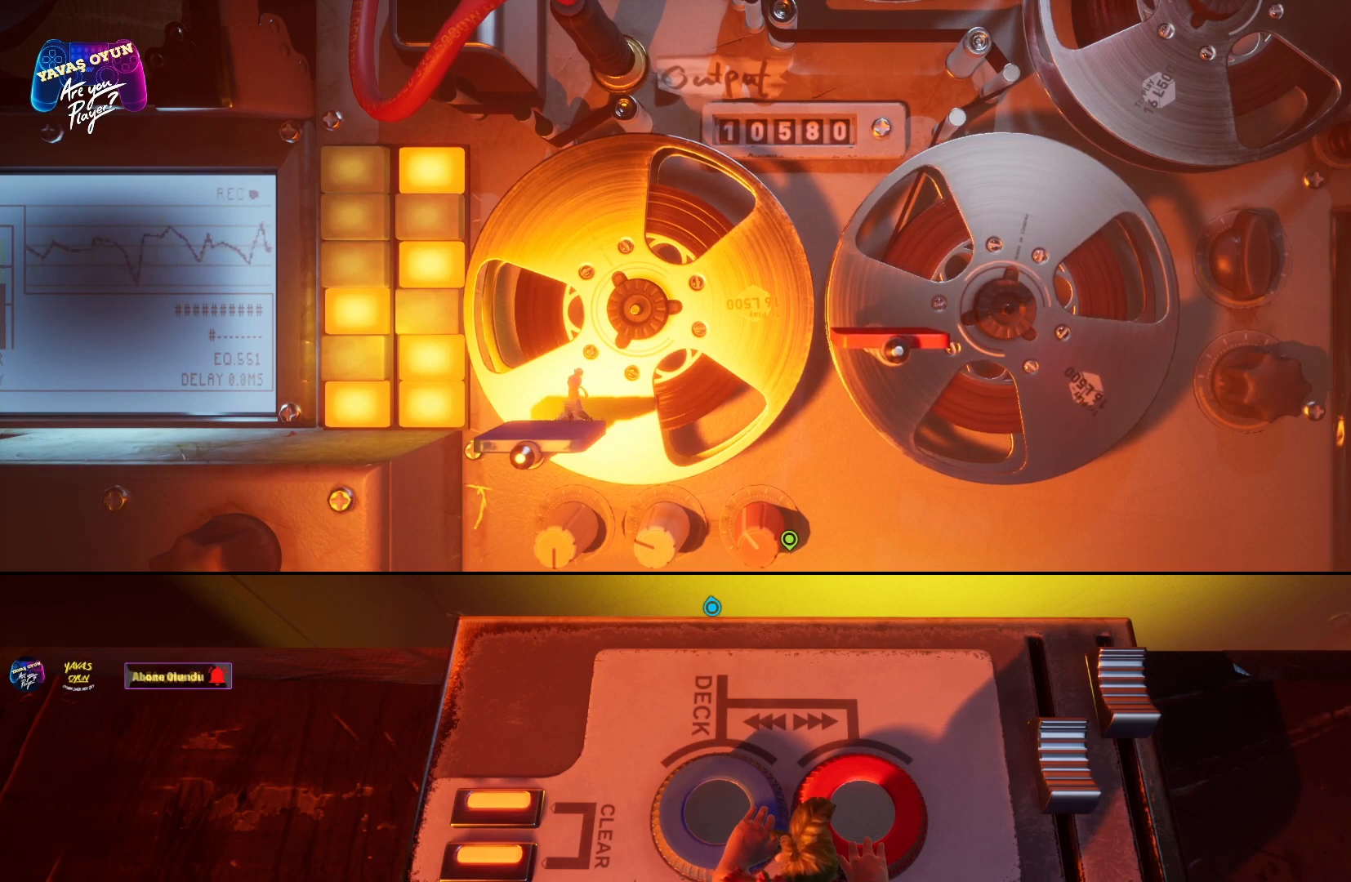
{"buttons": [], "left_stick": "right", "right_stick": "center", "events": [[417, "left_stick", "right"]]}
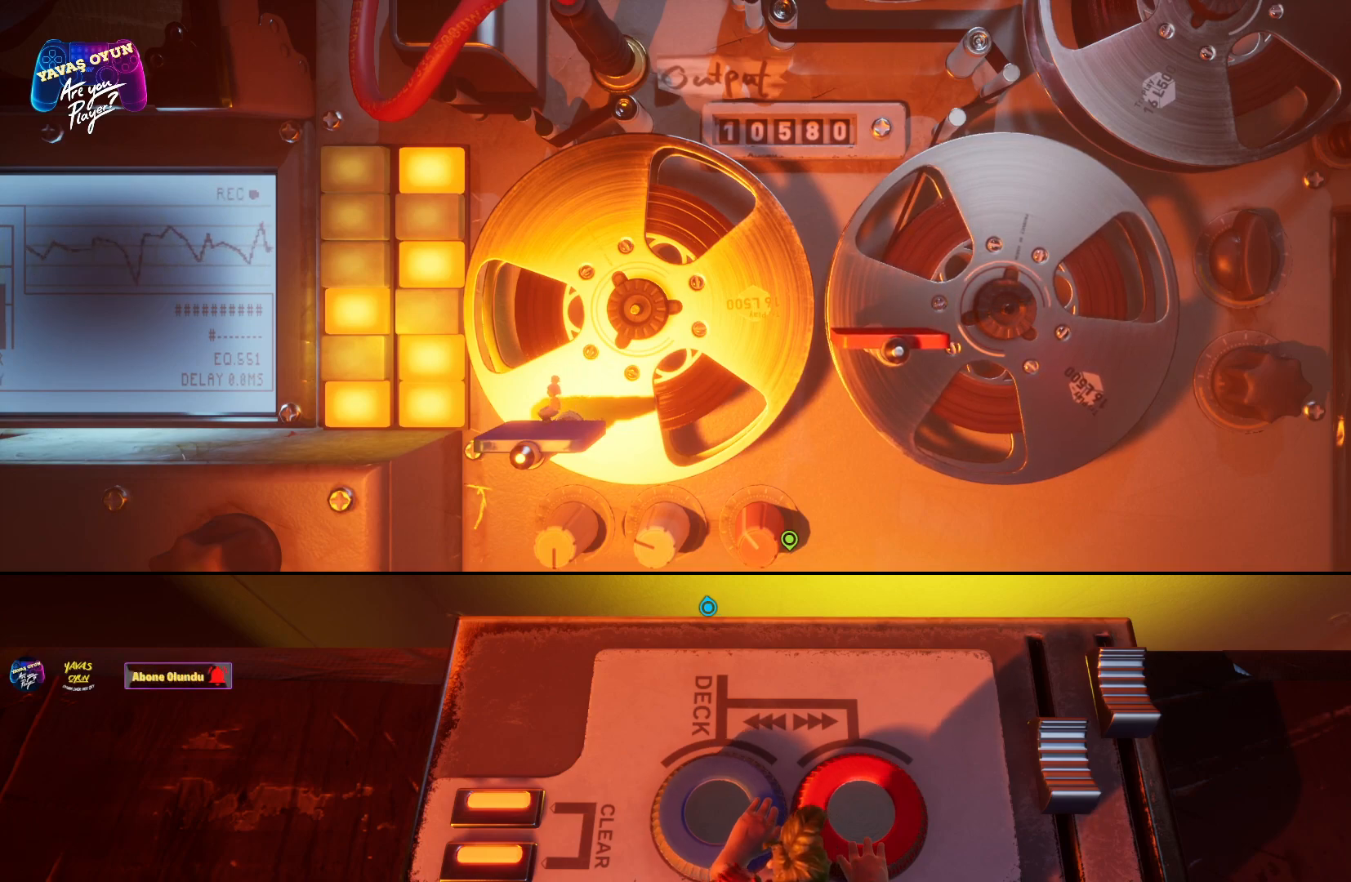
{"buttons": [], "left_stick": "center", "right_stick": "center", "events": [[483, "left_stick", "center"]]}
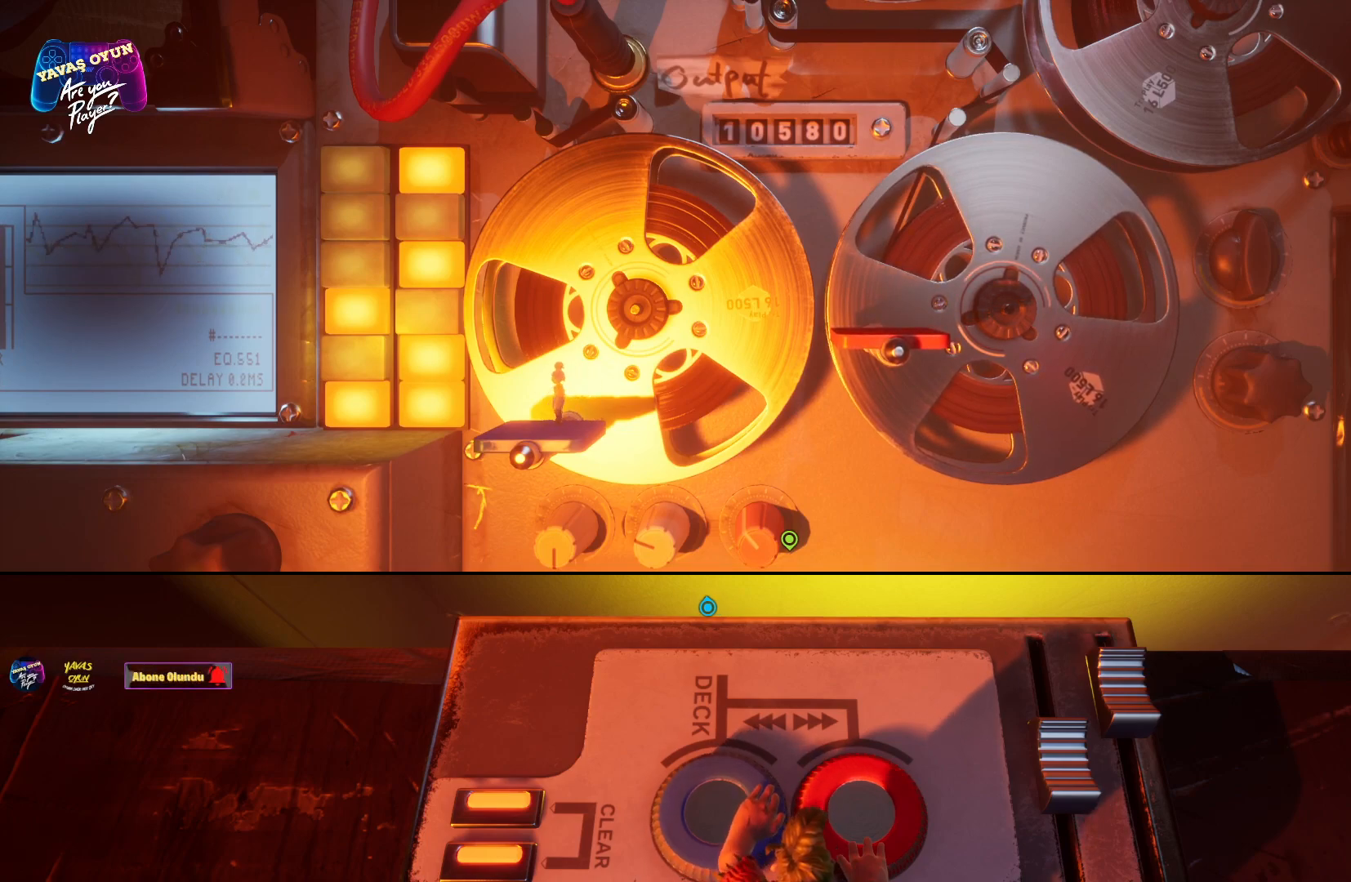
{"buttons": [], "left_stick": "right", "right_stick": "center", "events": [[167, "left_stick", "left"], [300, "left_stick", "up"], [400, "left_stick", "right"]]}
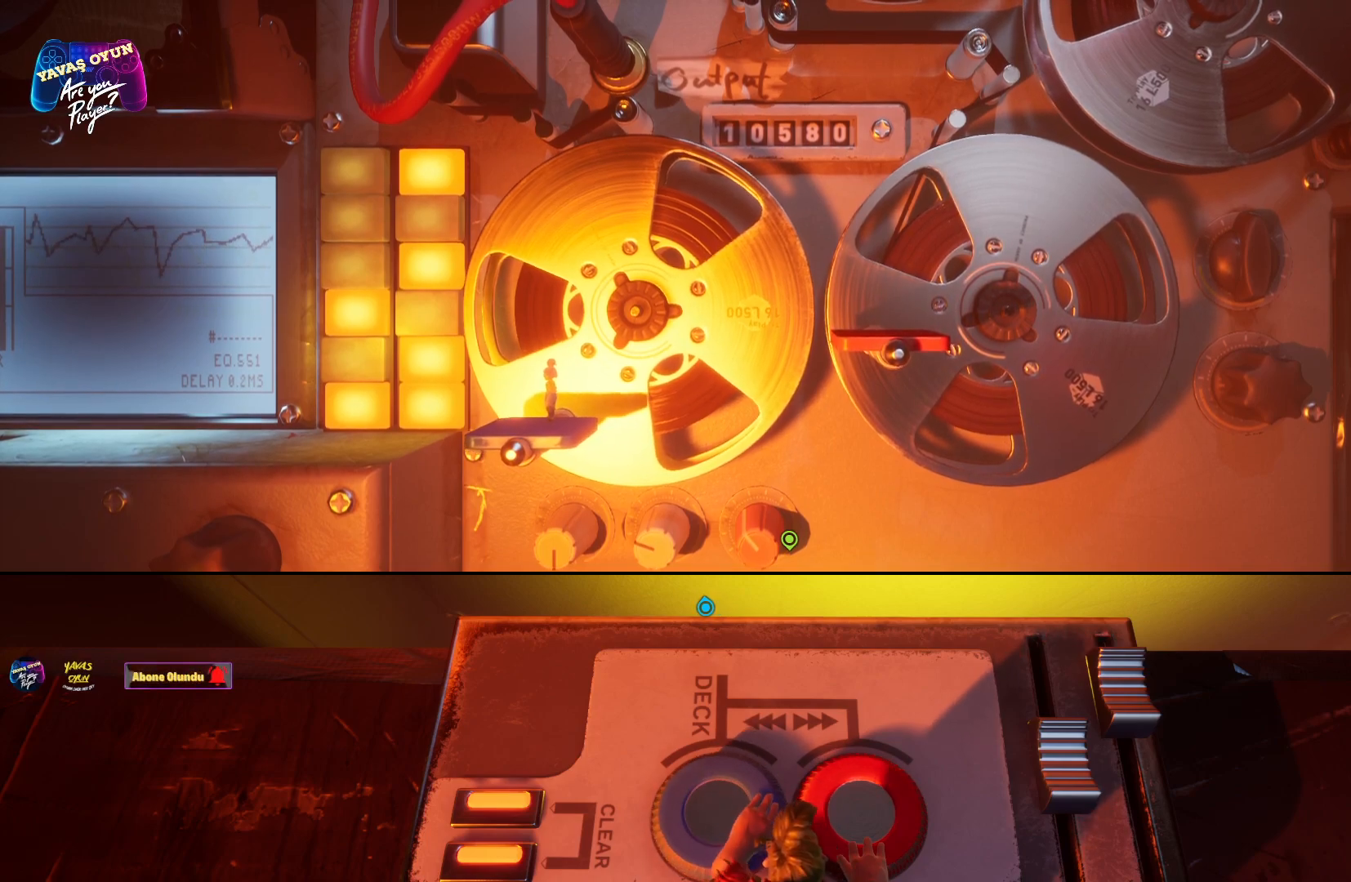
{"buttons": [], "left_stick": "up", "right_stick": "center", "events": [[267, "left_stick", "up"]]}
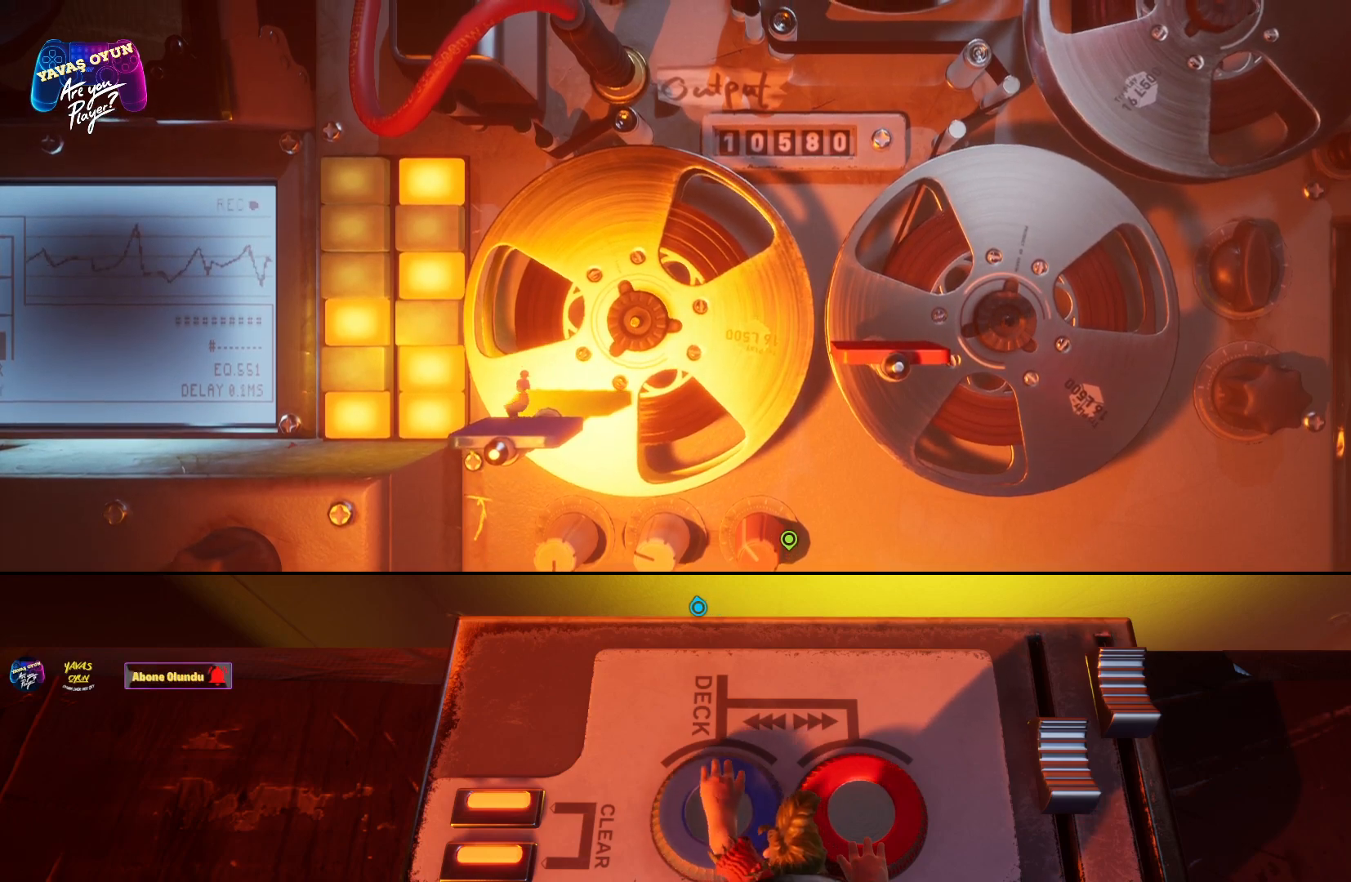
{"buttons": [], "left_stick": "down-left", "right_stick": "center", "events": [[283, "left_stick", "left"], [367, "left_stick", "down-left"]]}
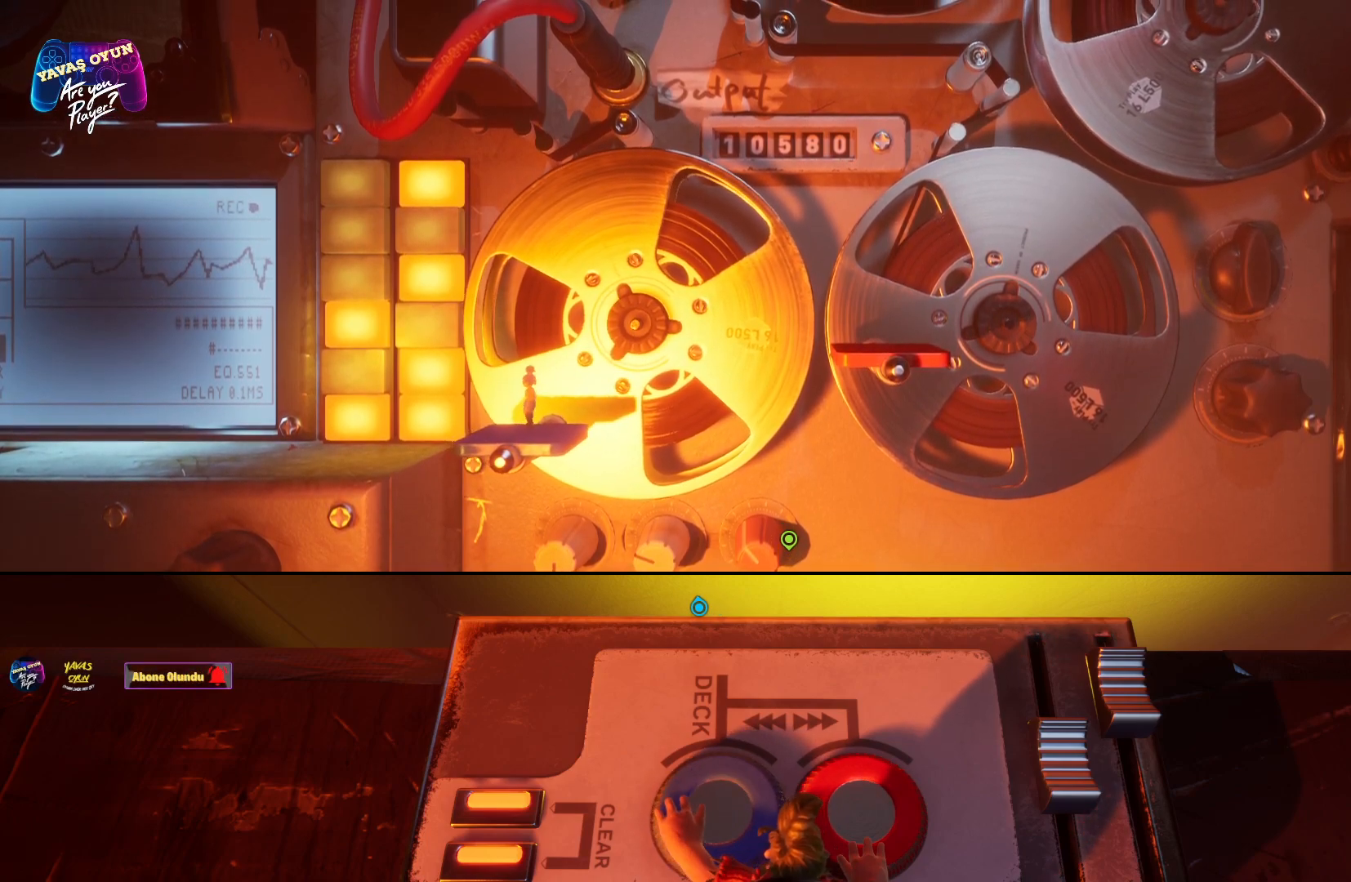
{"buttons": [], "left_stick": "down-left", "right_stick": "center", "events": []}
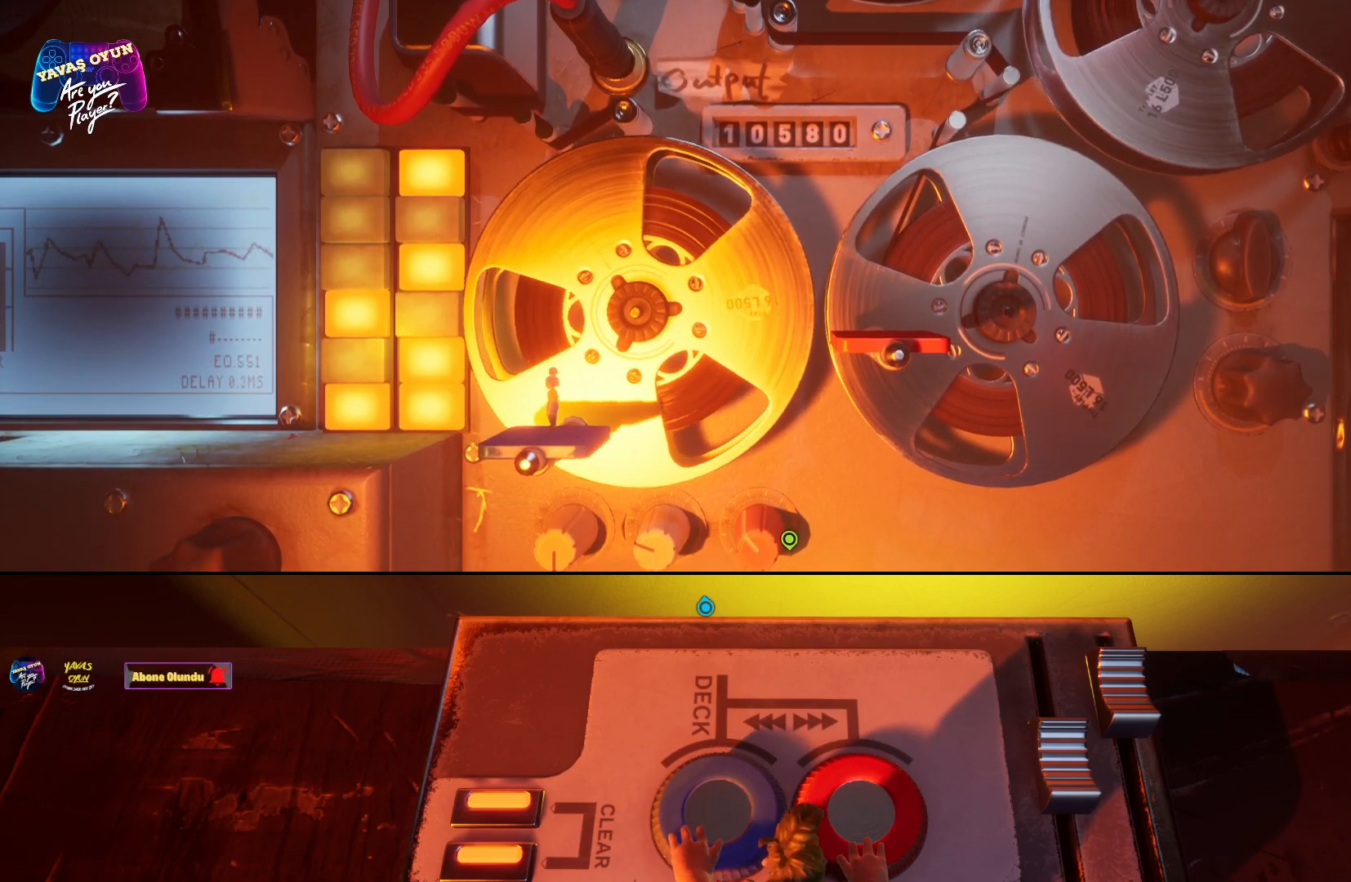
{"buttons": [], "left_stick": "down", "right_stick": "center", "events": [[100, "left_stick", "left"], [450, "left_stick", "down"]]}
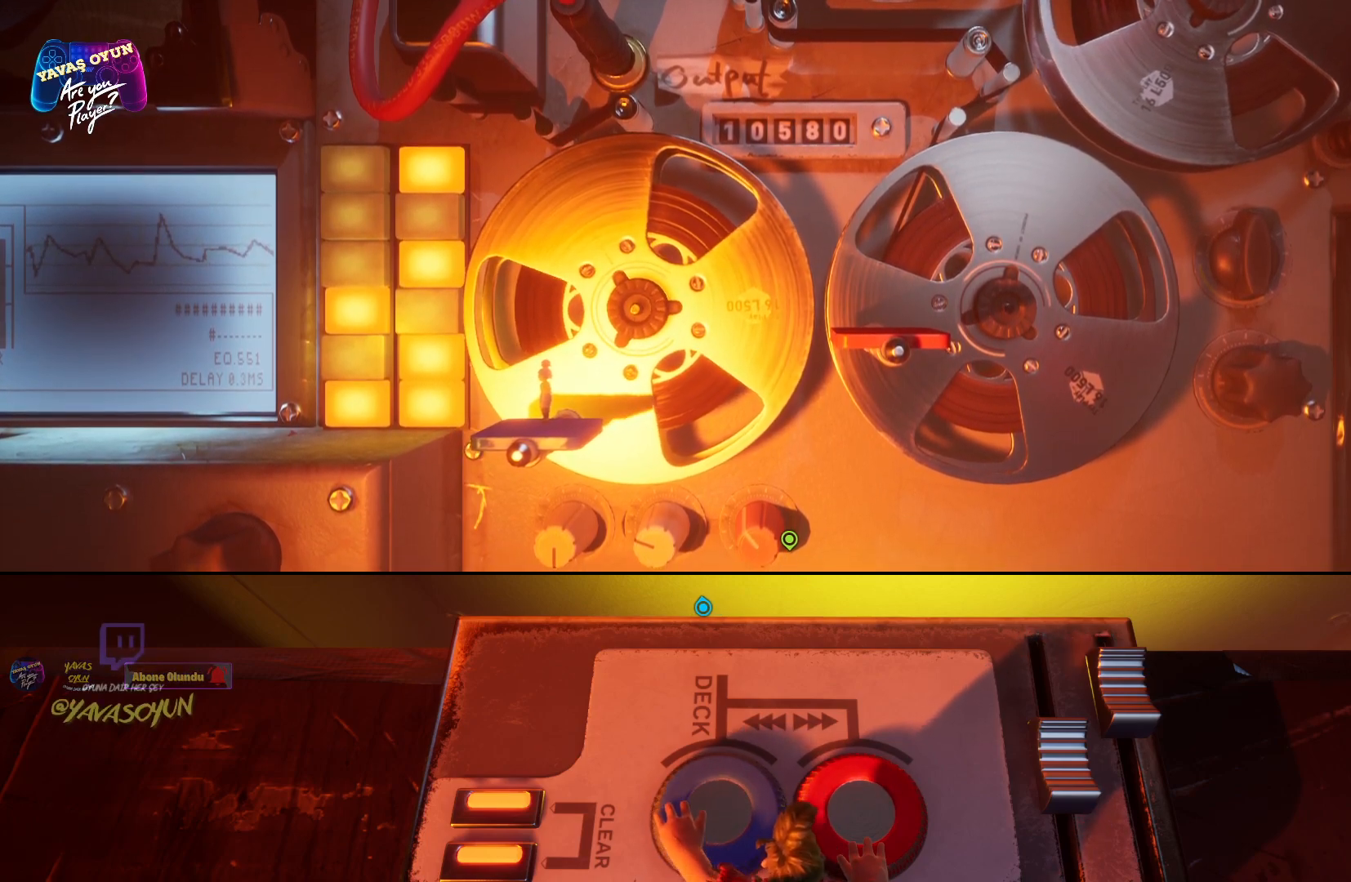
{"buttons": [], "left_stick": "right", "right_stick": "center", "events": [[33, "left_stick", "center"], [83, "left_stick", "up-left"], [217, "left_stick", "right"]]}
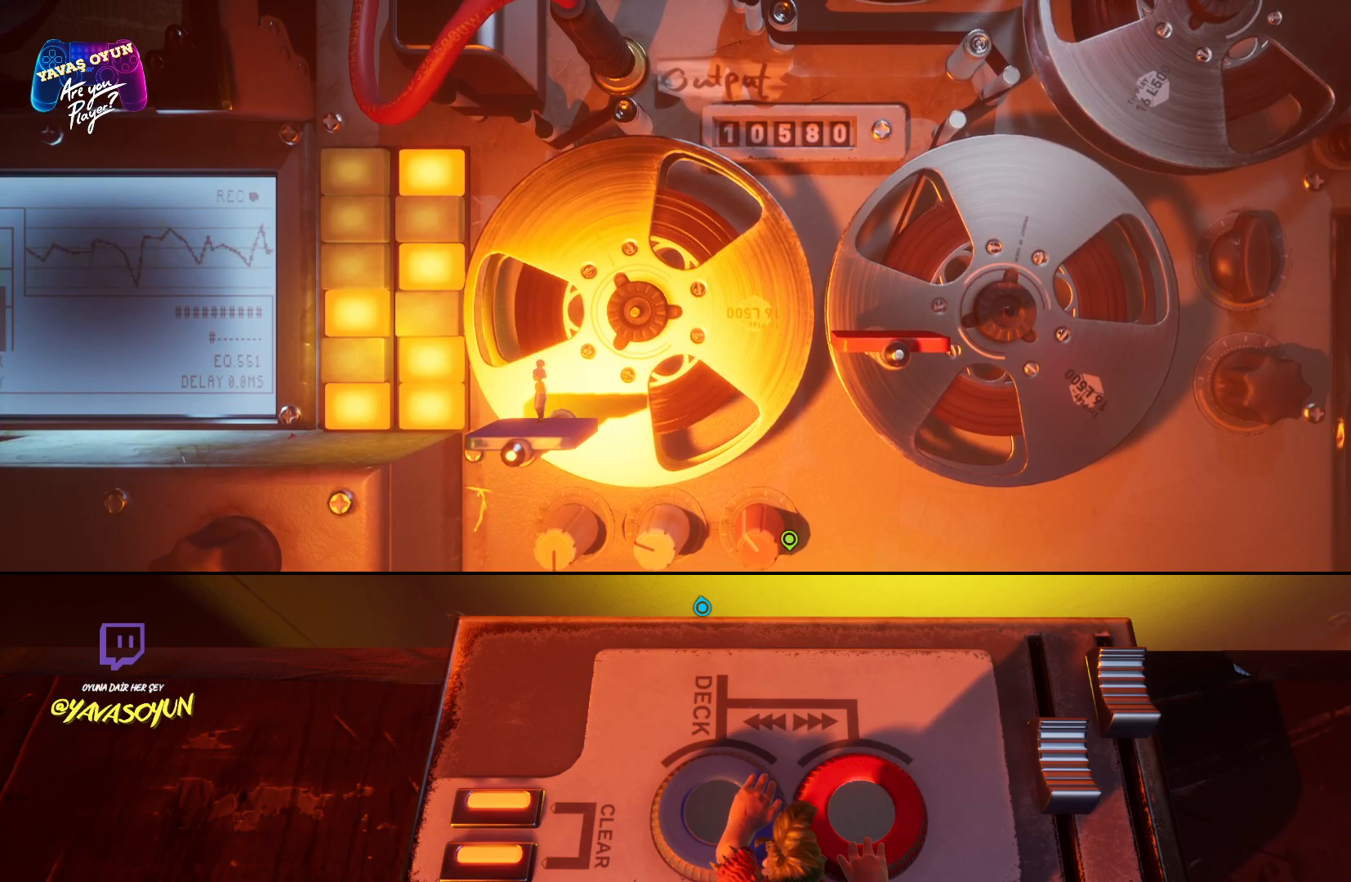
{"buttons": [], "left_stick": "right", "right_stick": "center", "events": []}
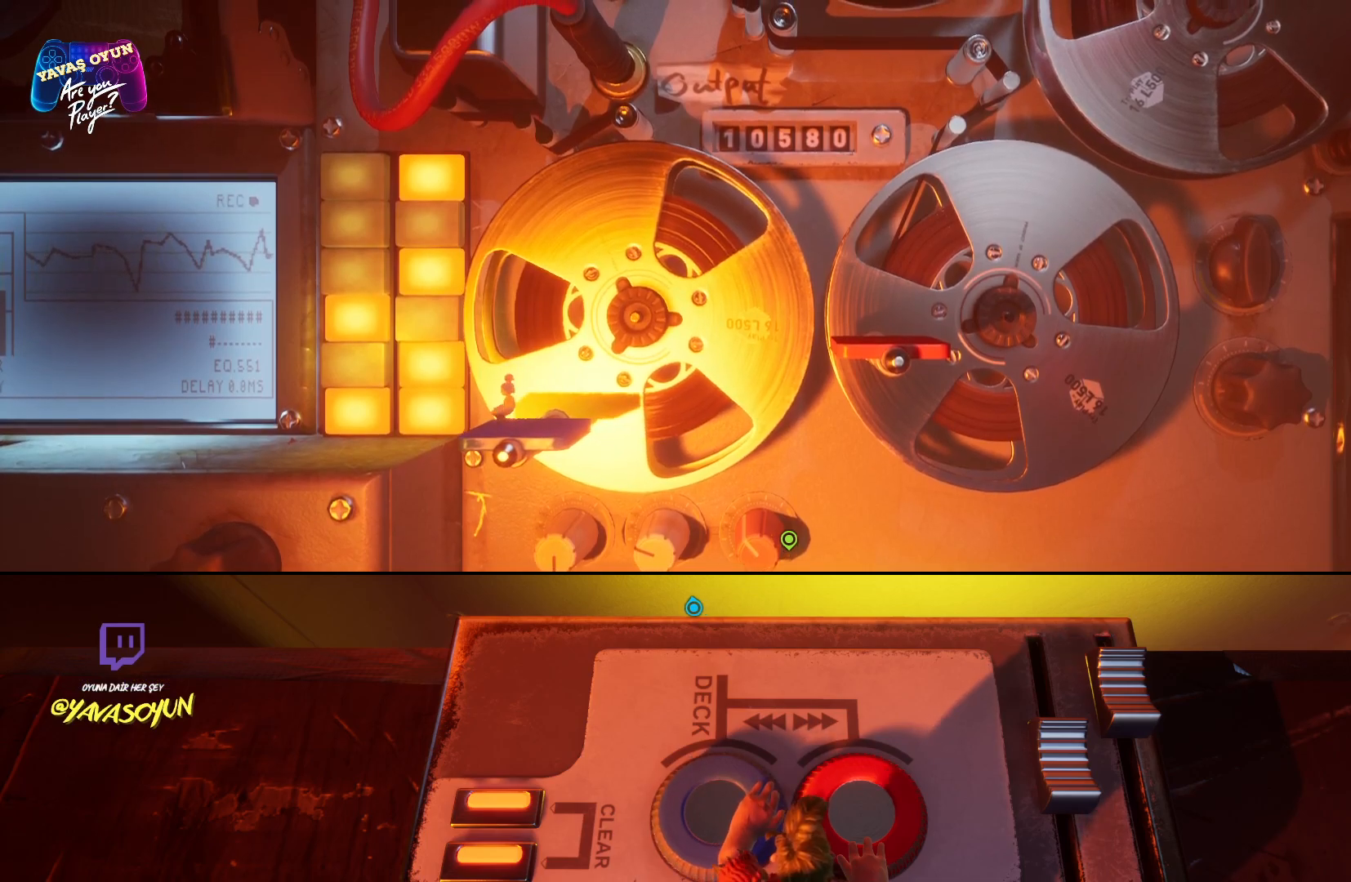
{"buttons": [], "left_stick": "up-right", "right_stick": "center", "events": [[167, "left_stick", "up-right"]]}
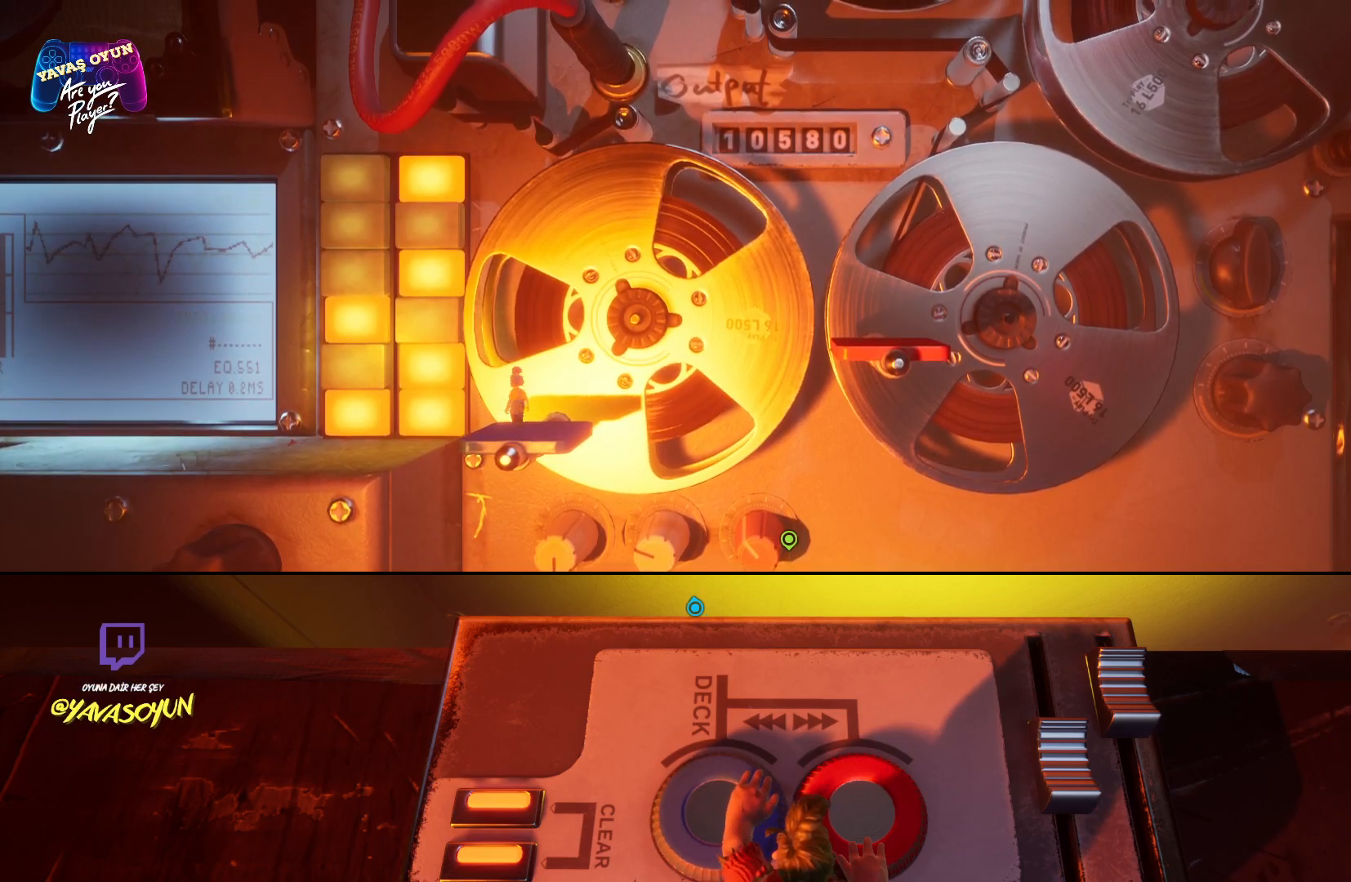
{"buttons": [], "left_stick": "center", "right_stick": "center", "events": [[283, "left_stick", "center"]]}
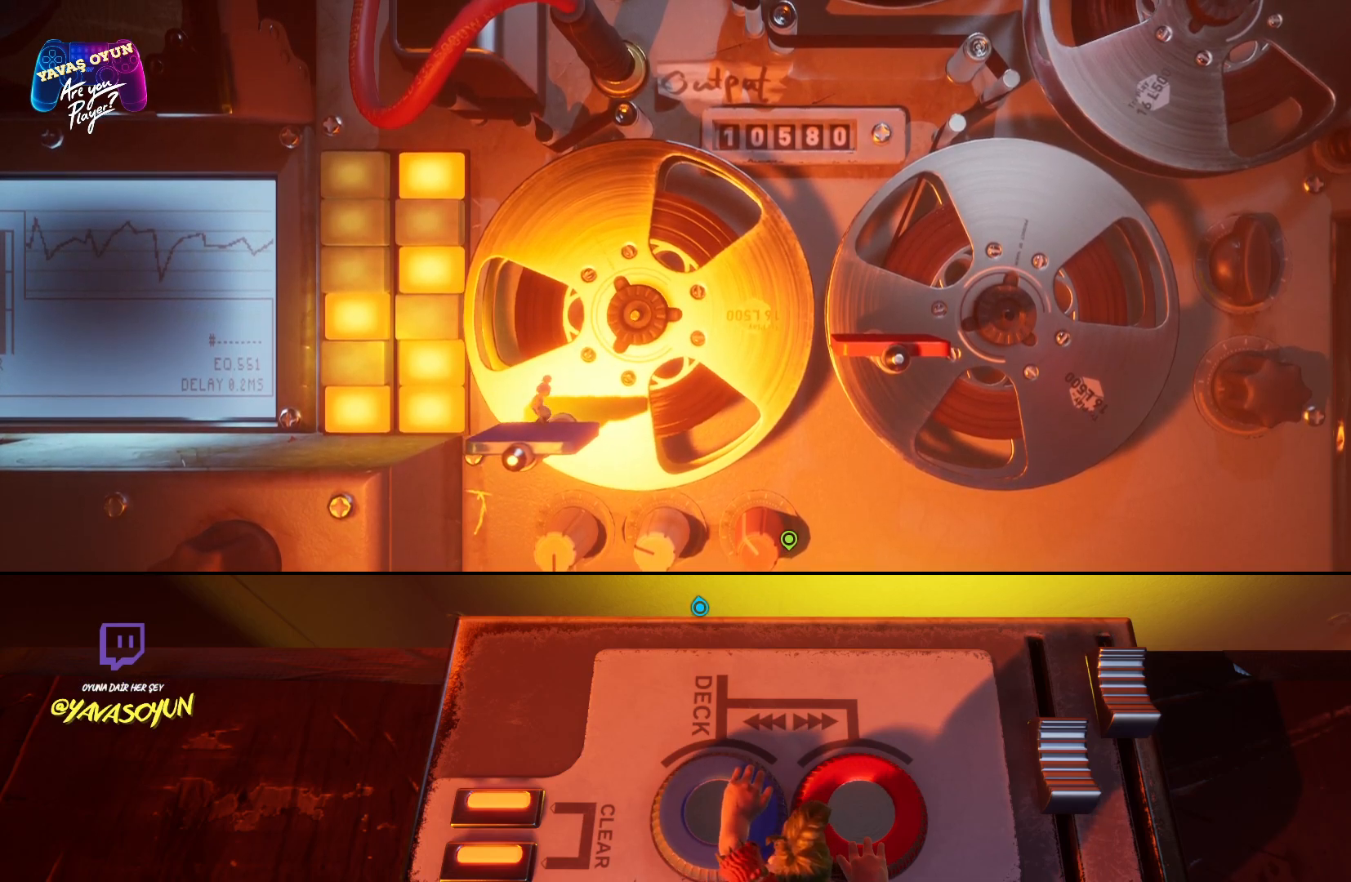
{"buttons": [], "left_stick": "down-right", "right_stick": "center", "events": [[233, "left_stick", "up"], [333, "left_stick", "right"], [467, "left_stick", "down-right"]]}